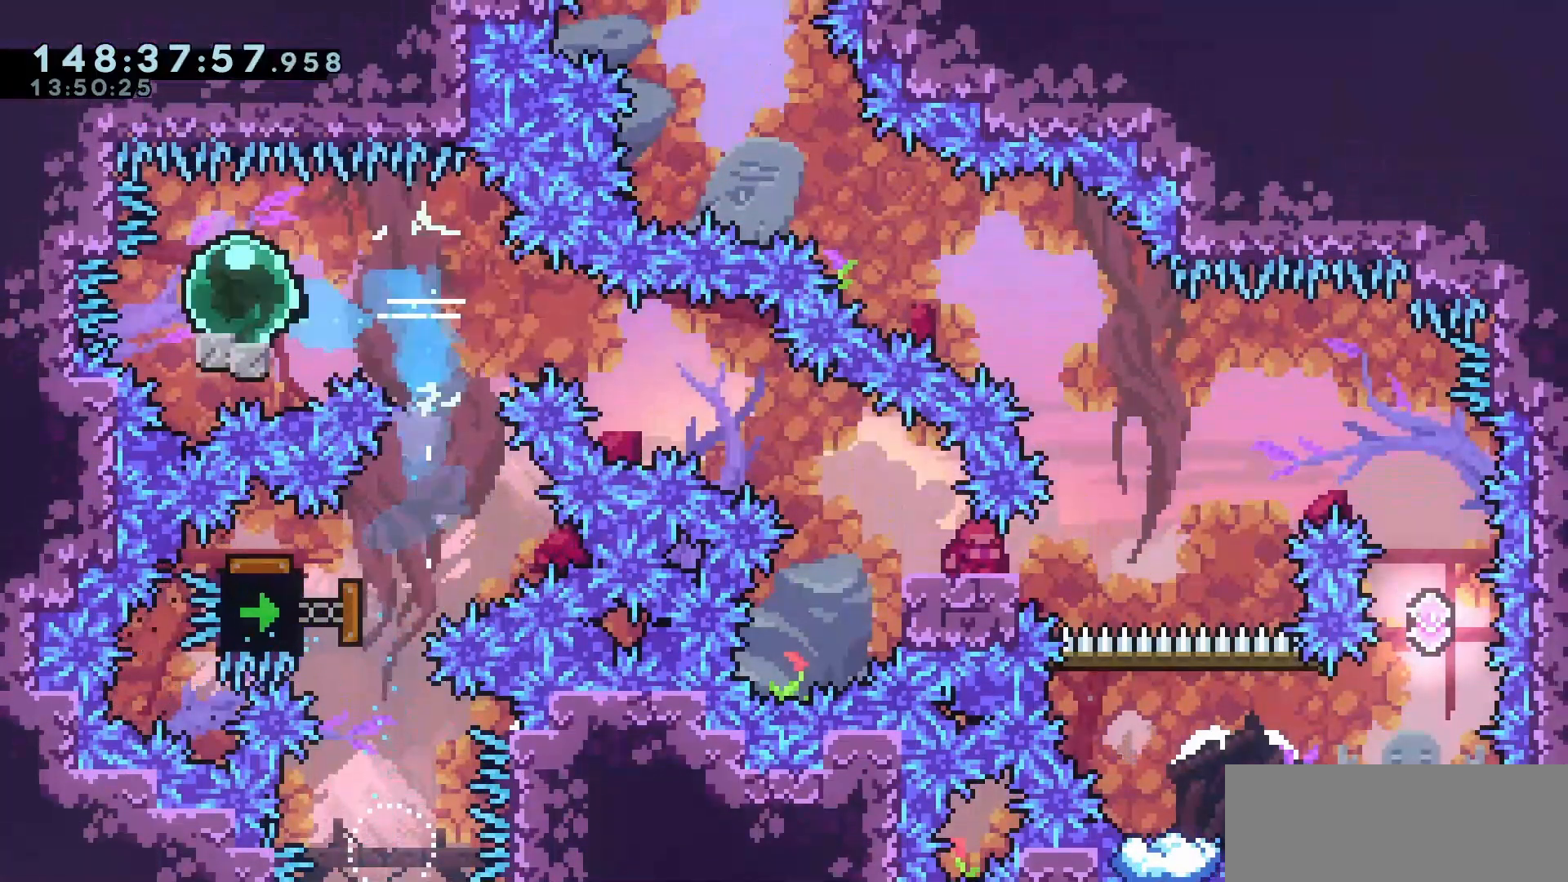
Gameplay with keyboard; each line is a JSON object with the keys held at the frame after it. "events" lists presses ("down") and releases ("up") of "dash", "demo", "down", "escape", "grab", "int", "jump", "left", "right" and "up" between this image and that frame as [ms after this image, input, new state], when the widget could be followed in between. No other keys are recorded. Mouse input is not recorded. Key names are as the overlay labels them; some are game actions (e.g. jump) rather than physical keys.
{"keys": ["down", "grab", "right"], "events": [[33, "dash", "down"], [33, "right", "down"], [83, "jump", "down"], [150, "jump", "up"], [167, "dash", "up"], [267, "dash", "down"], [350, "dash", "up"]]}
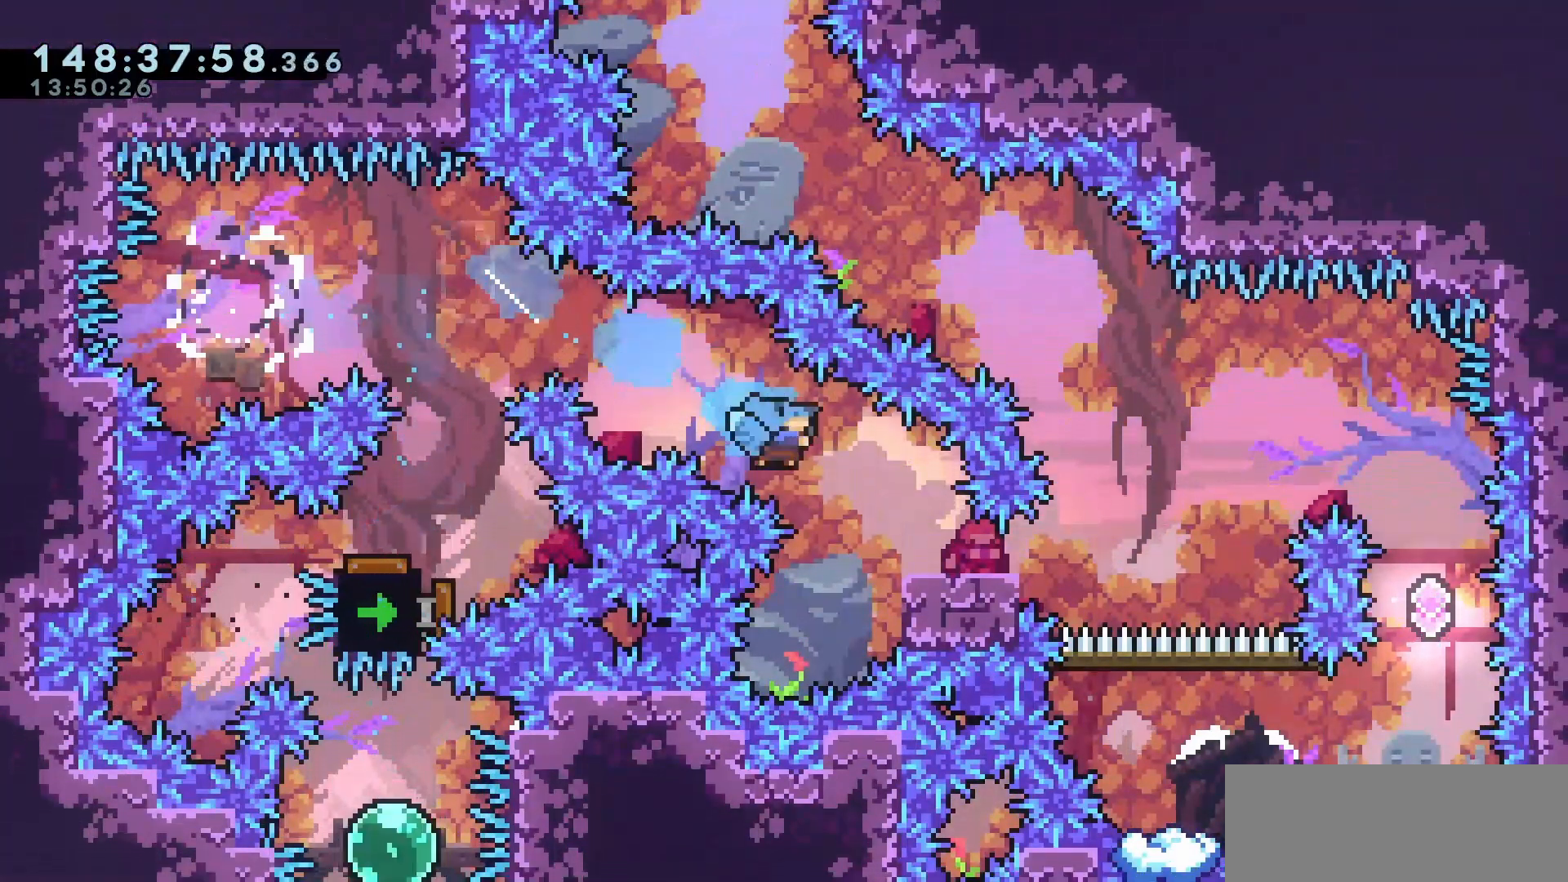
{"keys": ["down", "grab", "jump"], "events": [[233, "jump", "down"], [467, "right", "up"]]}
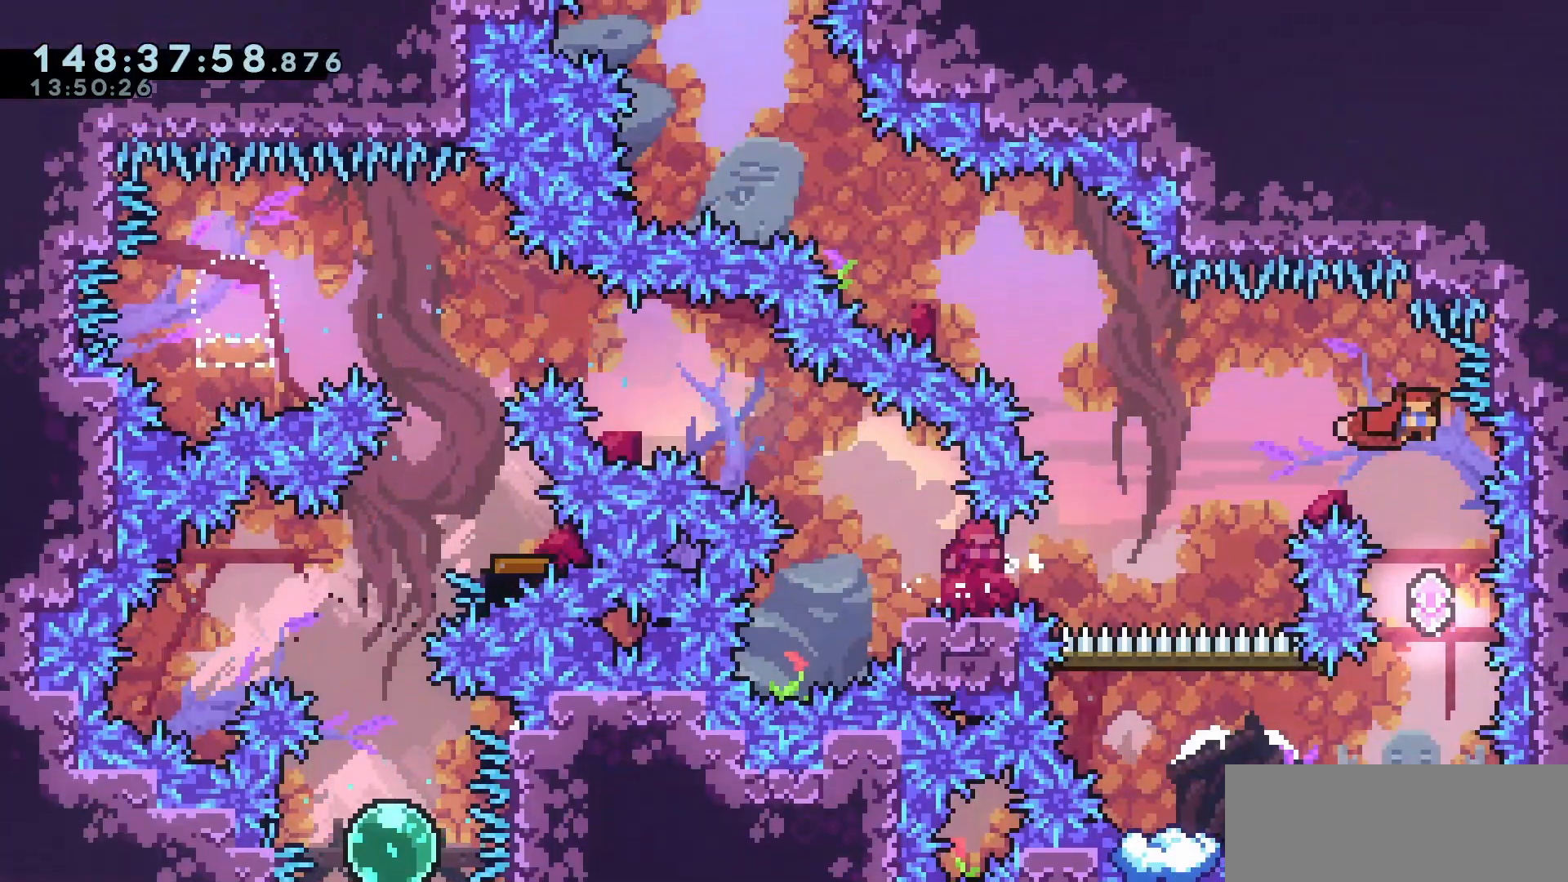
{"keys": [], "events": [[17, "dash", "down"], [67, "jump", "up"], [133, "dash", "up"], [200, "down", "up"], [300, "grab", "up"]]}
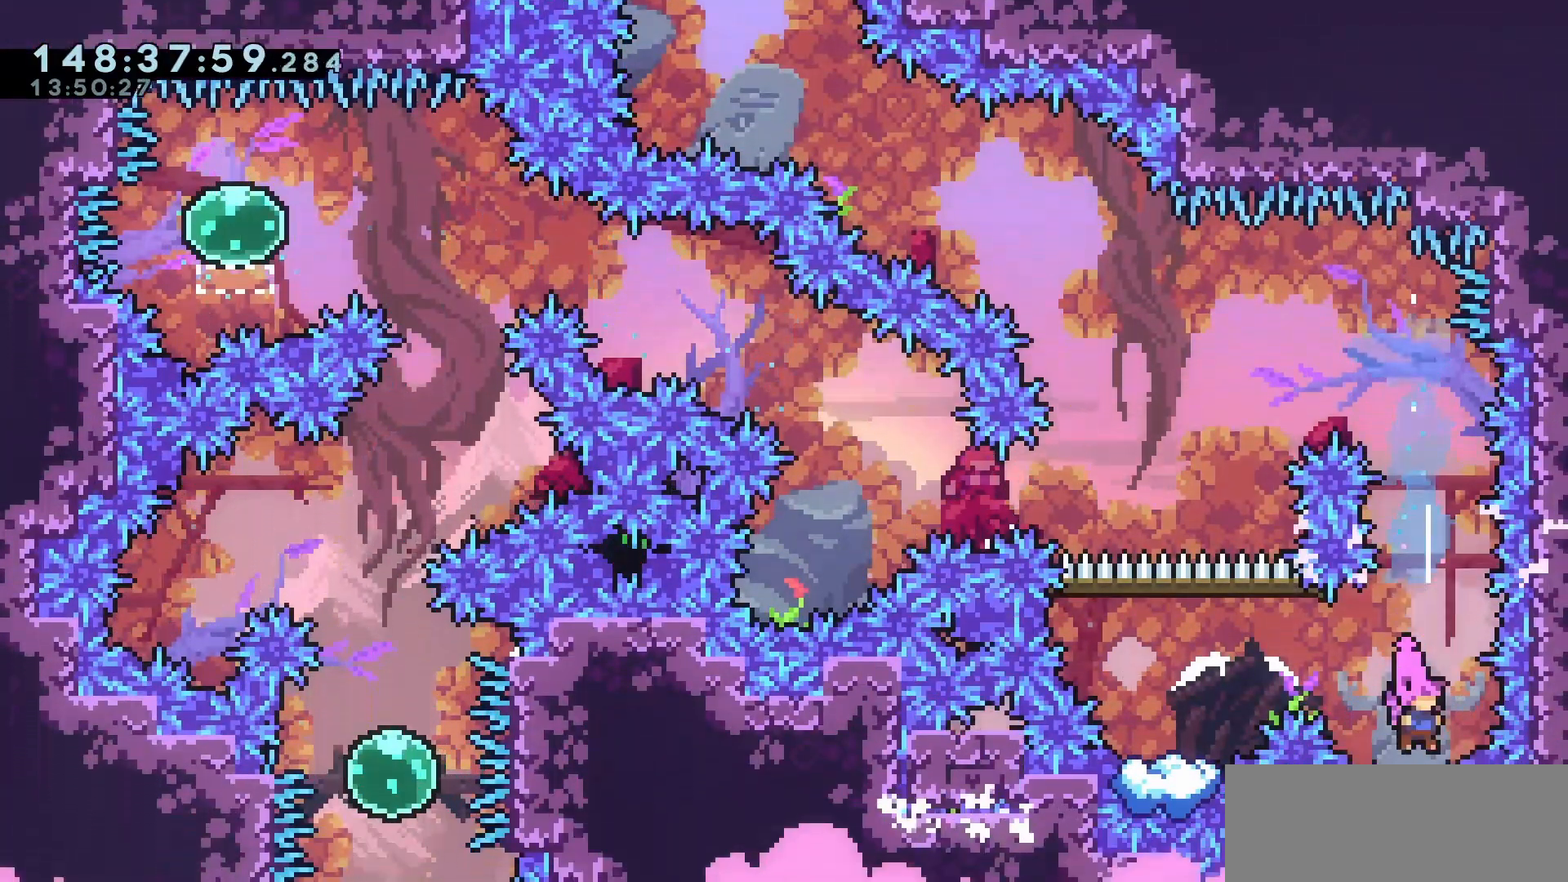
{"keys": ["left"], "events": [[17, "left", "down"], [67, "jump", "down"], [317, "jump", "up"]]}
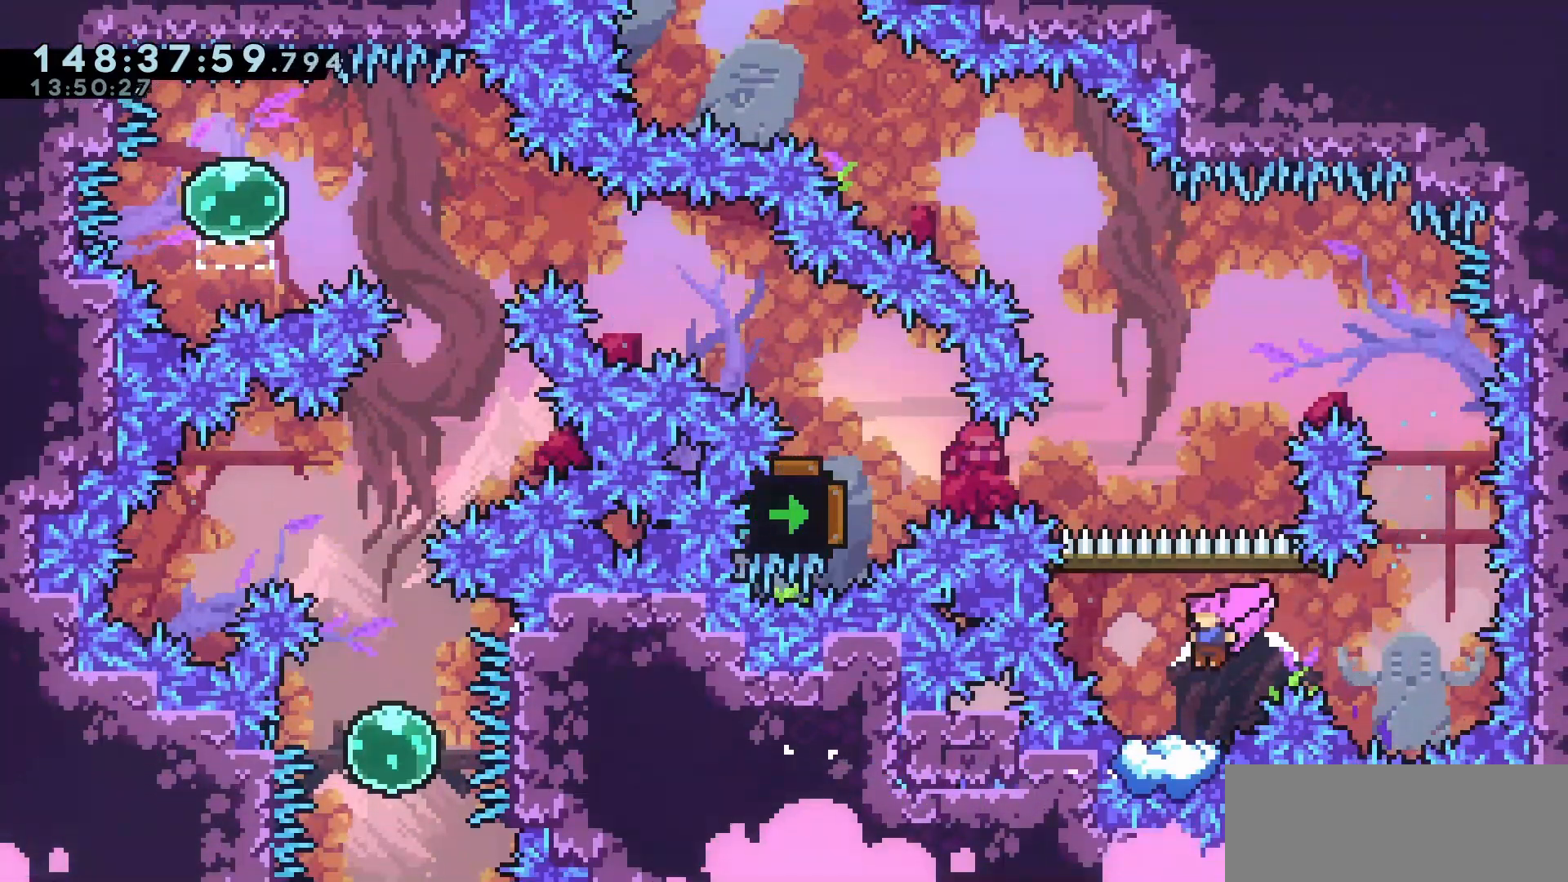
{"keys": ["jump"], "events": [[33, "left", "up"], [133, "jump", "down"], [233, "jump", "up"], [467, "jump", "down"]]}
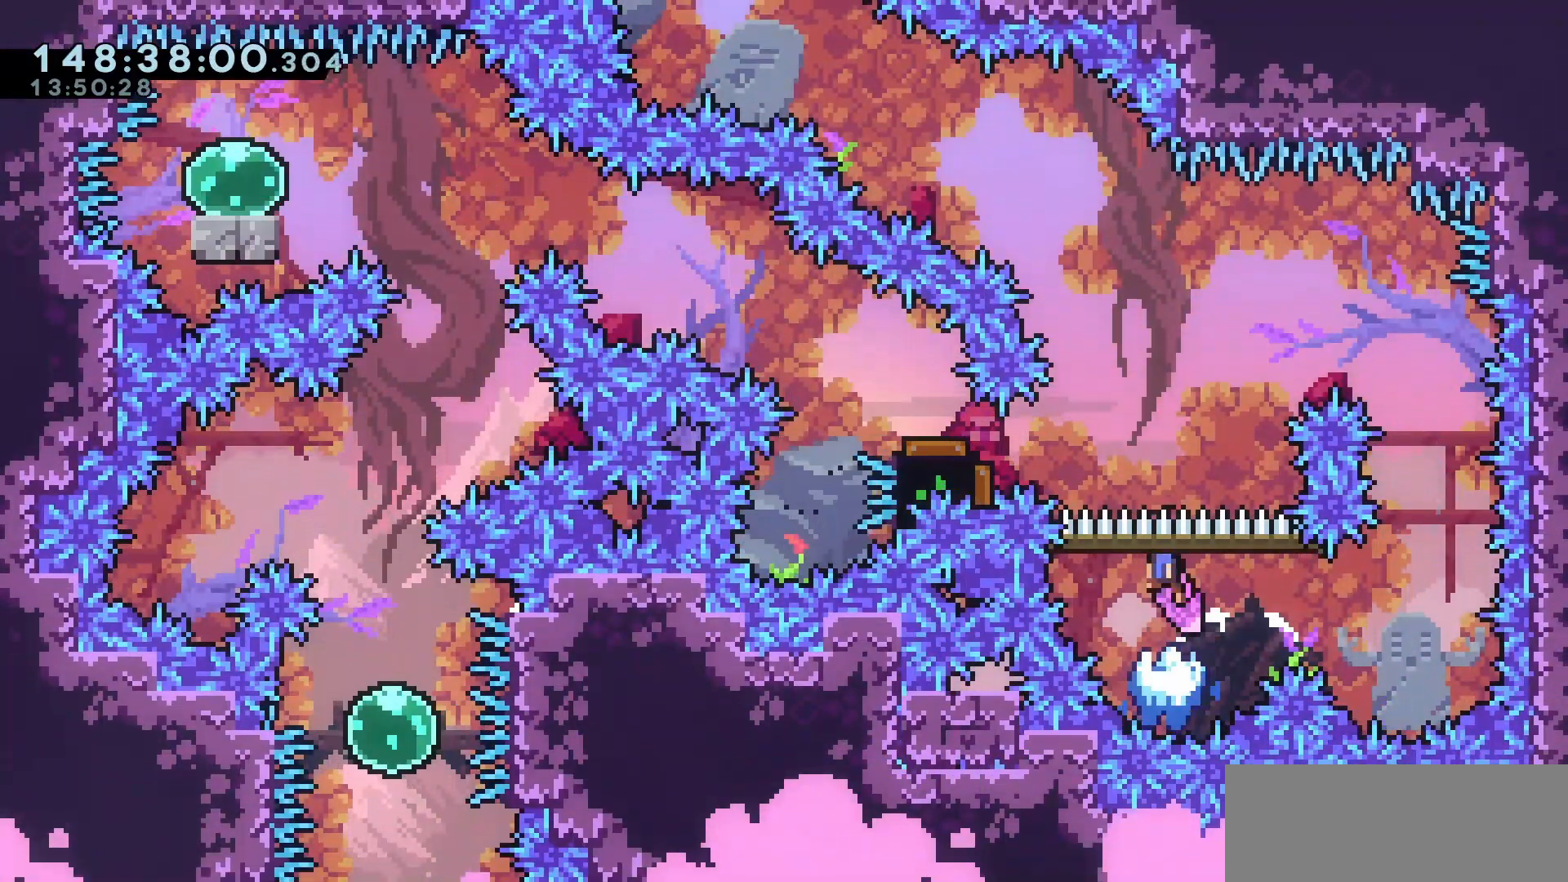
{"keys": ["jump"], "events": []}
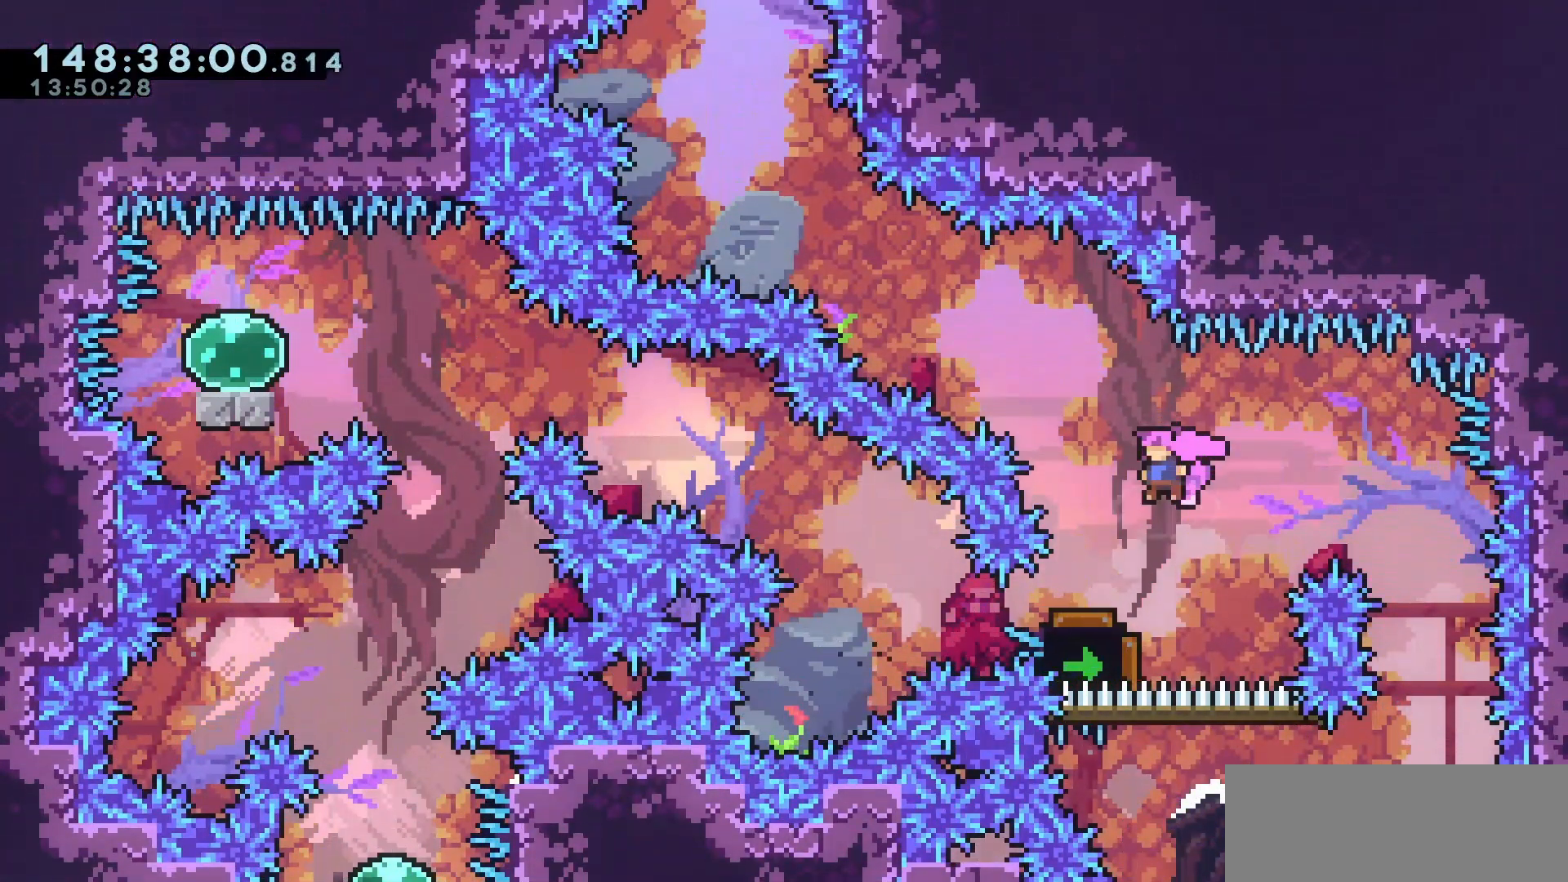
{"keys": ["jump", "left"]}
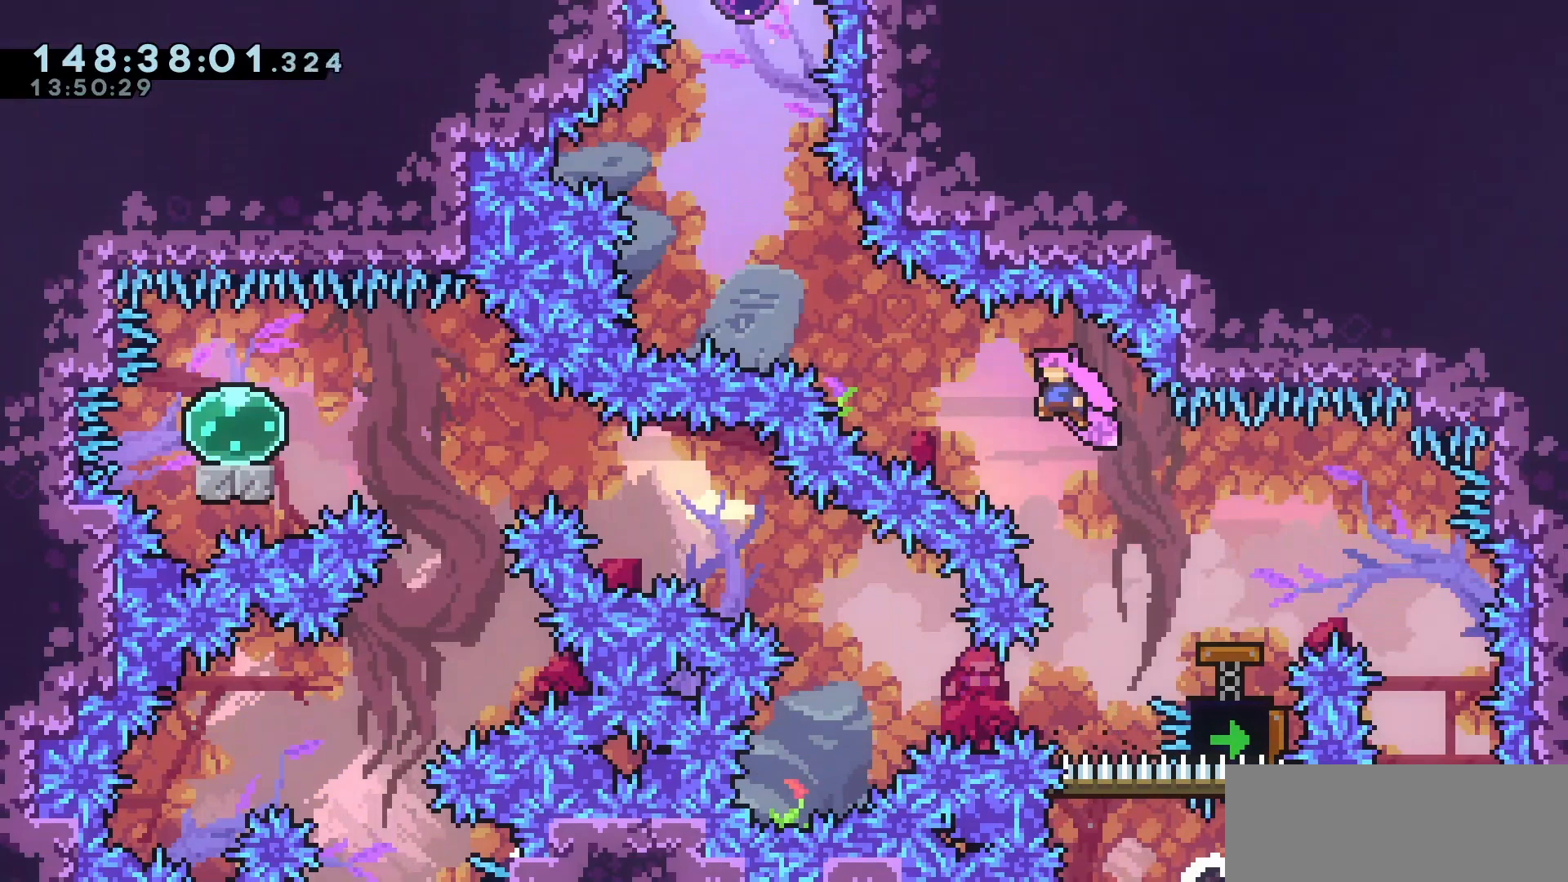
{"keys": ["jump", "left", "up"], "events": [[250, "up", "down"], [283, "dash", "down"], [467, "dash", "up"]]}
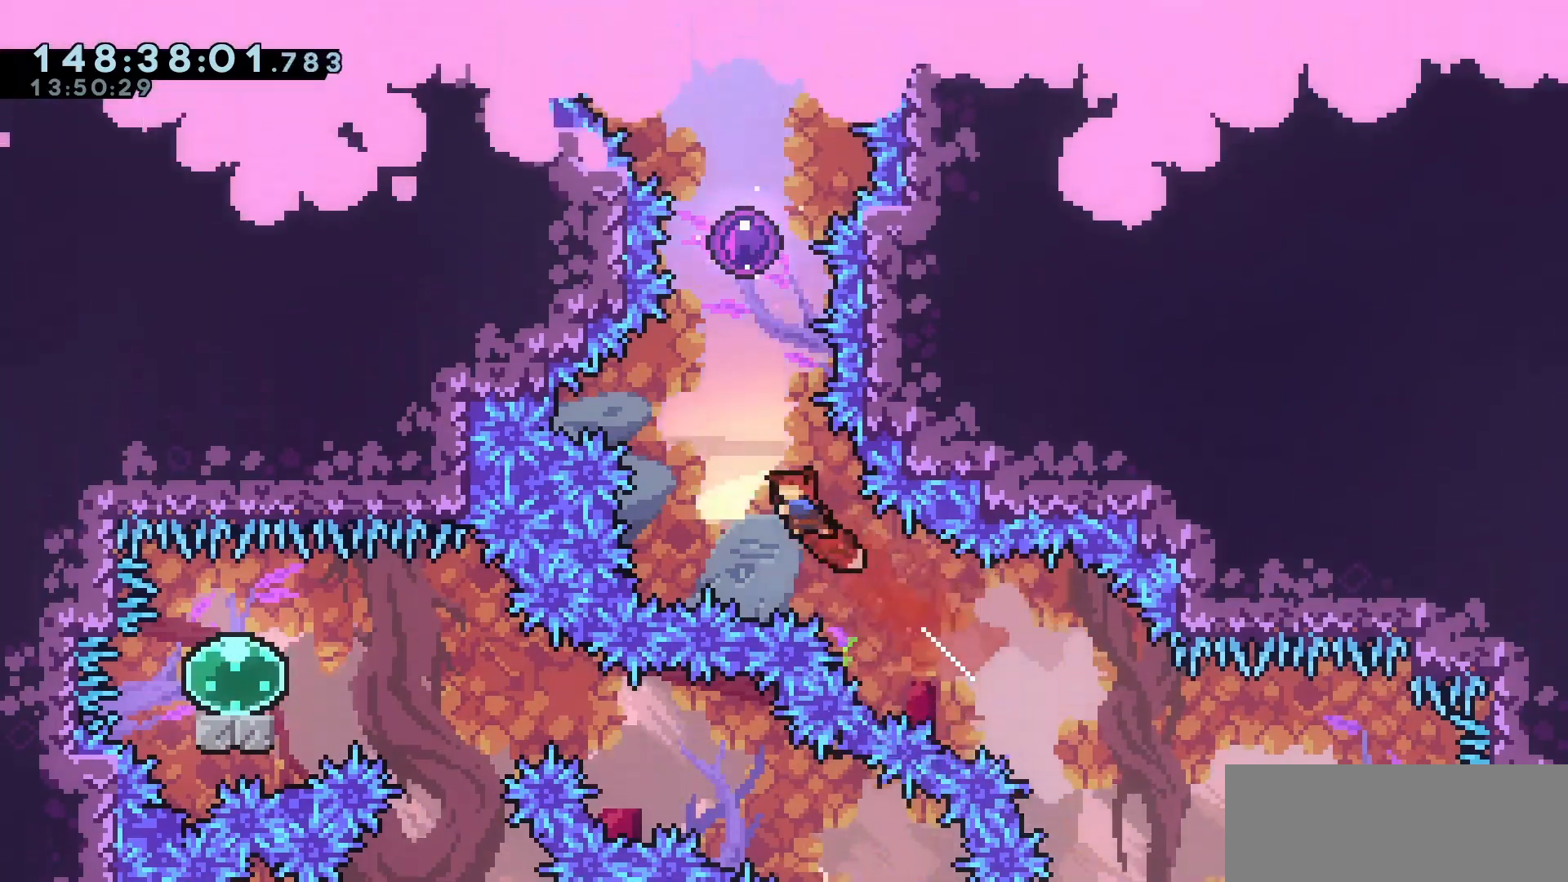
{"keys": ["grab"], "events": [[17, "left", "up"], [100, "dash", "down"], [150, "jump", "up"], [250, "dash", "up"], [333, "grab", "down"], [333, "up", "up"]]}
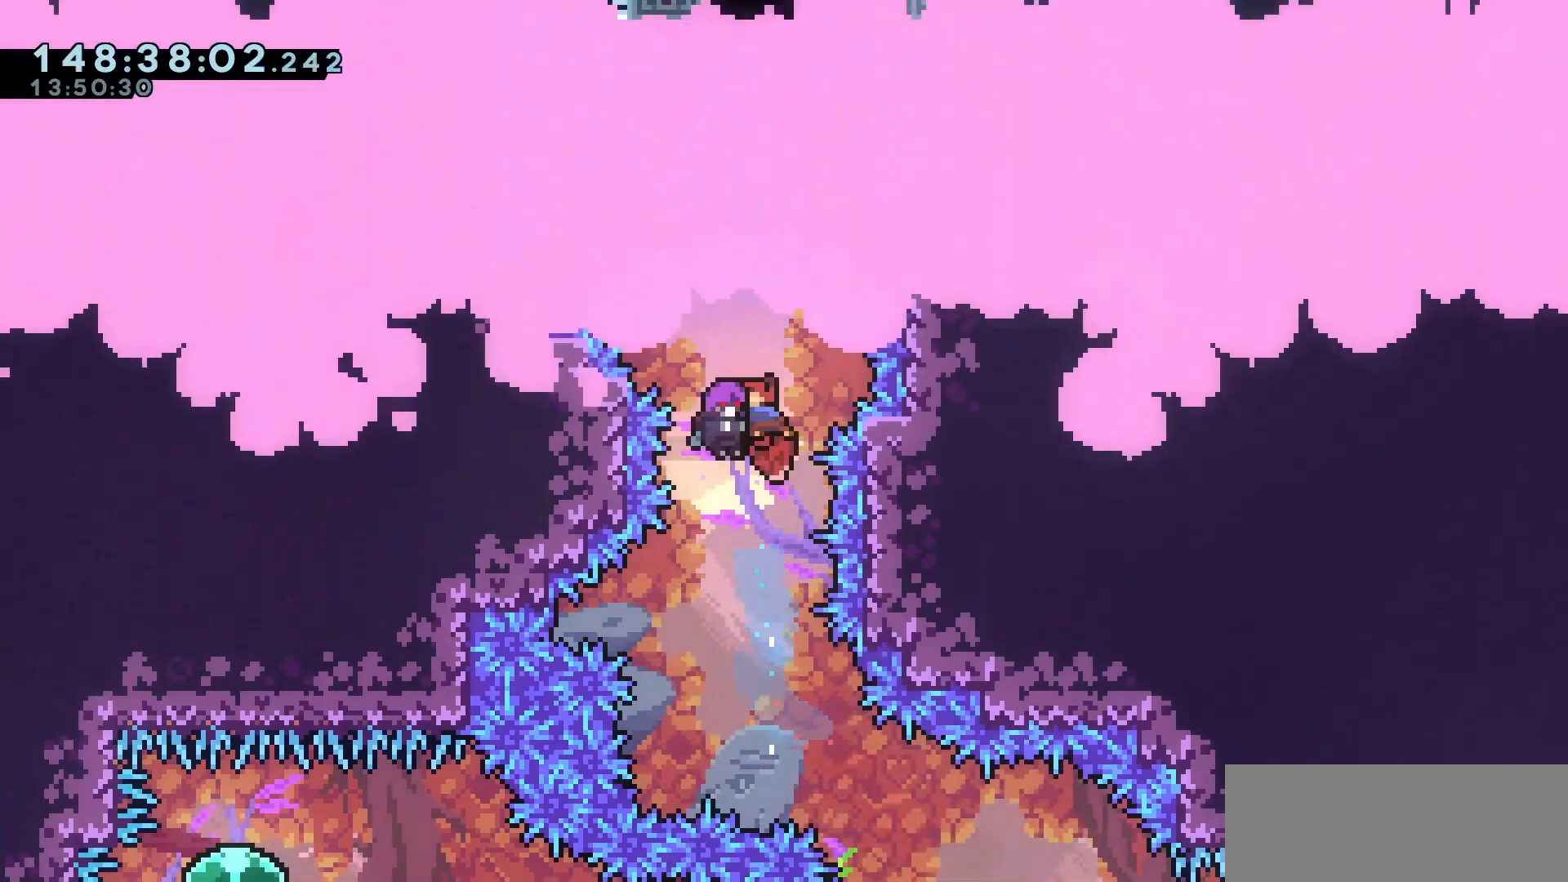
{"keys": ["grab", "left"], "events": [[317, "left", "down"]]}
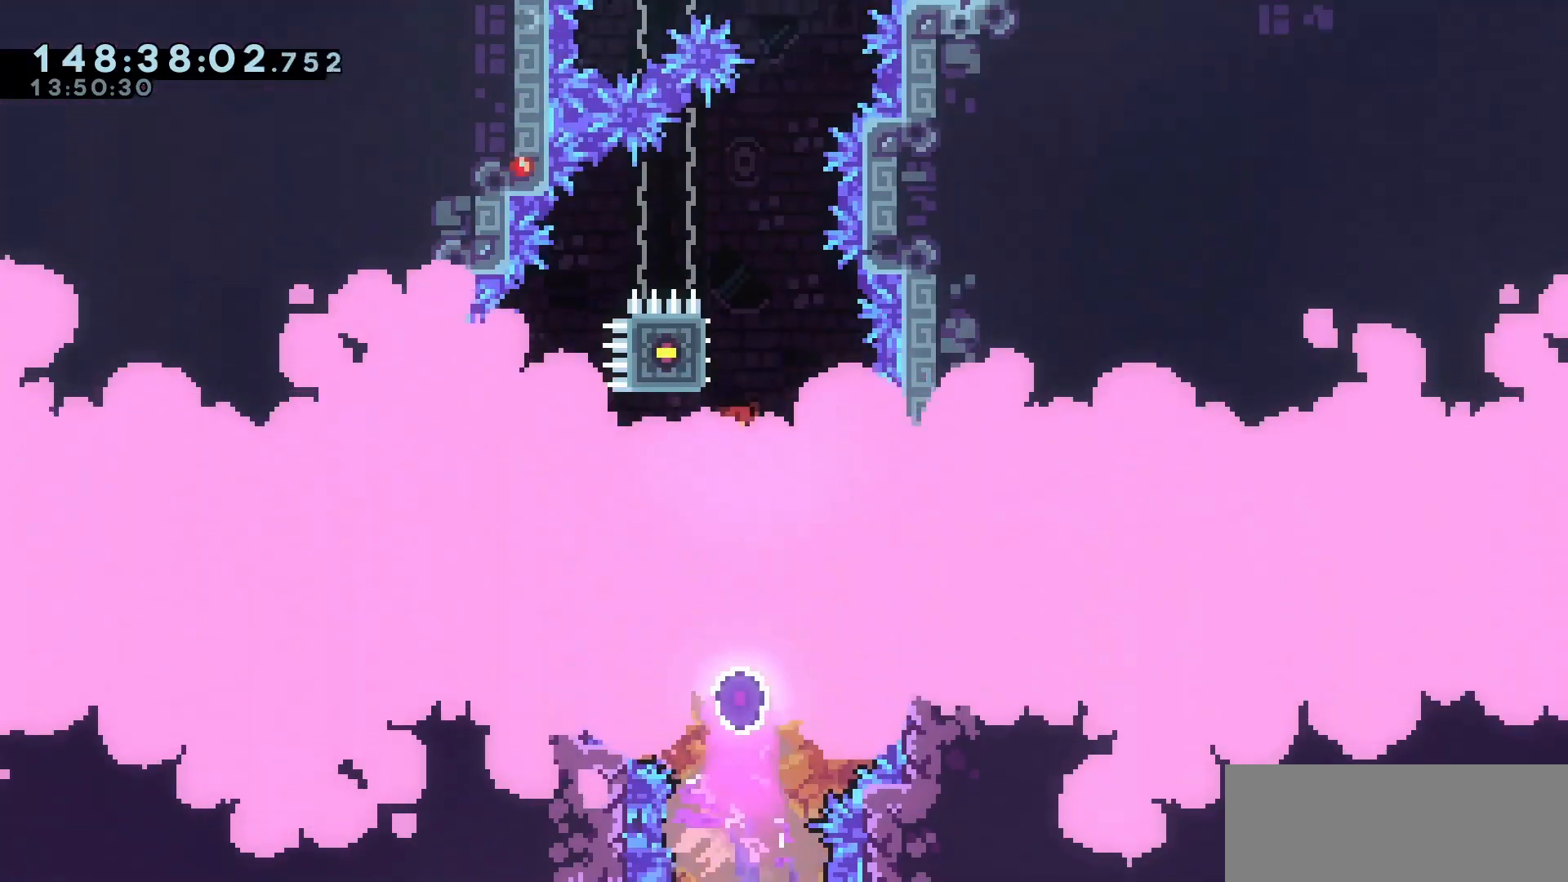
{"keys": ["grab", "up"]}
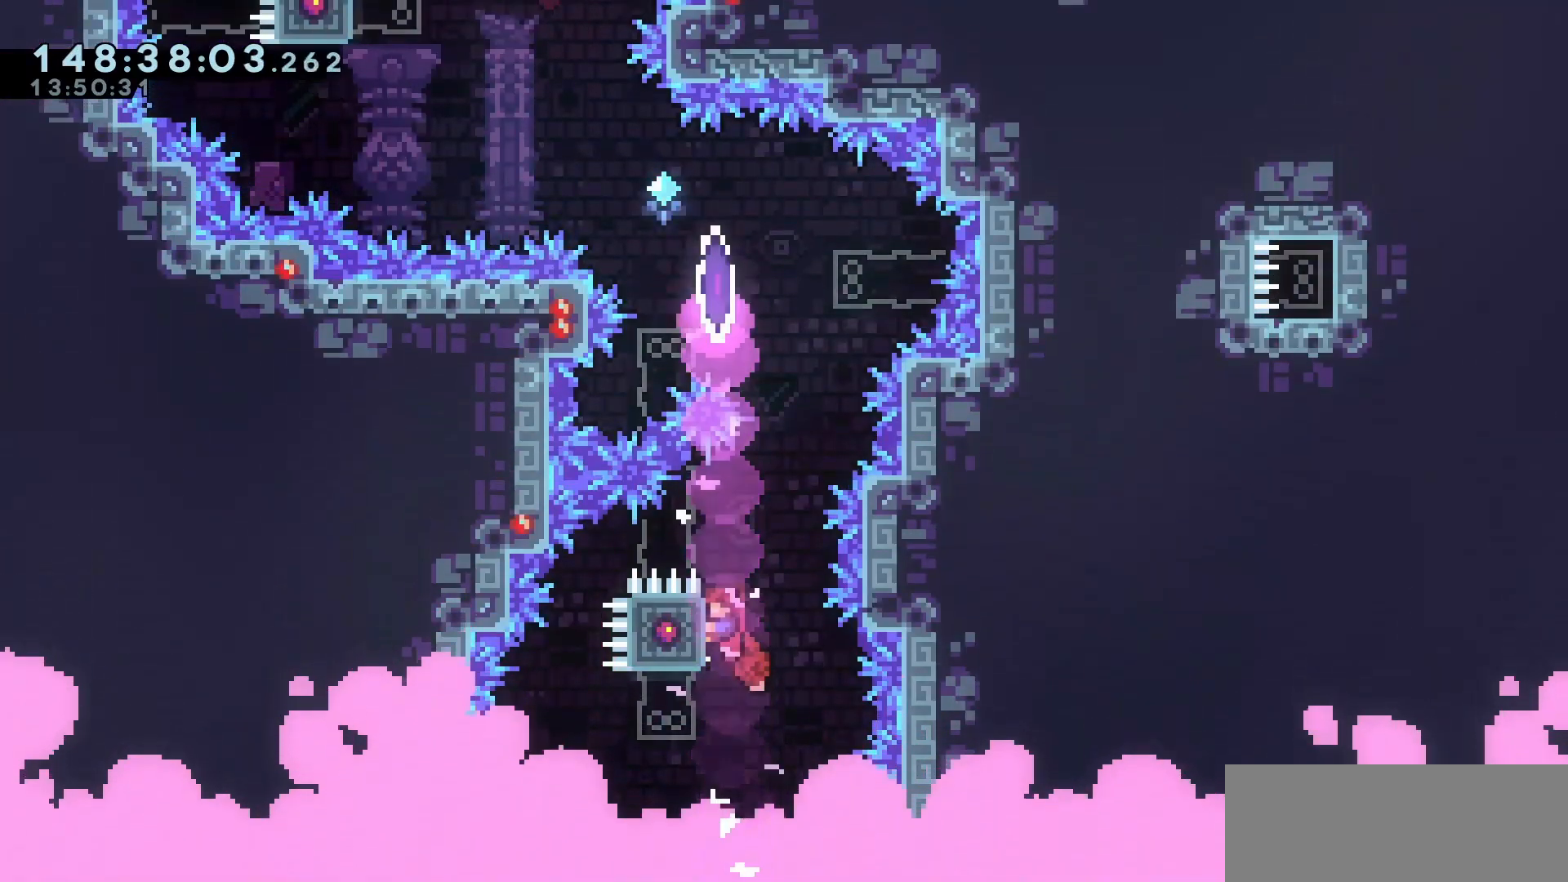
{"keys": ["jump"], "events": [[17, "up", "up"], [217, "grab", "up"], [233, "down", "down"], [267, "jump", "down"], [300, "down", "up"]]}
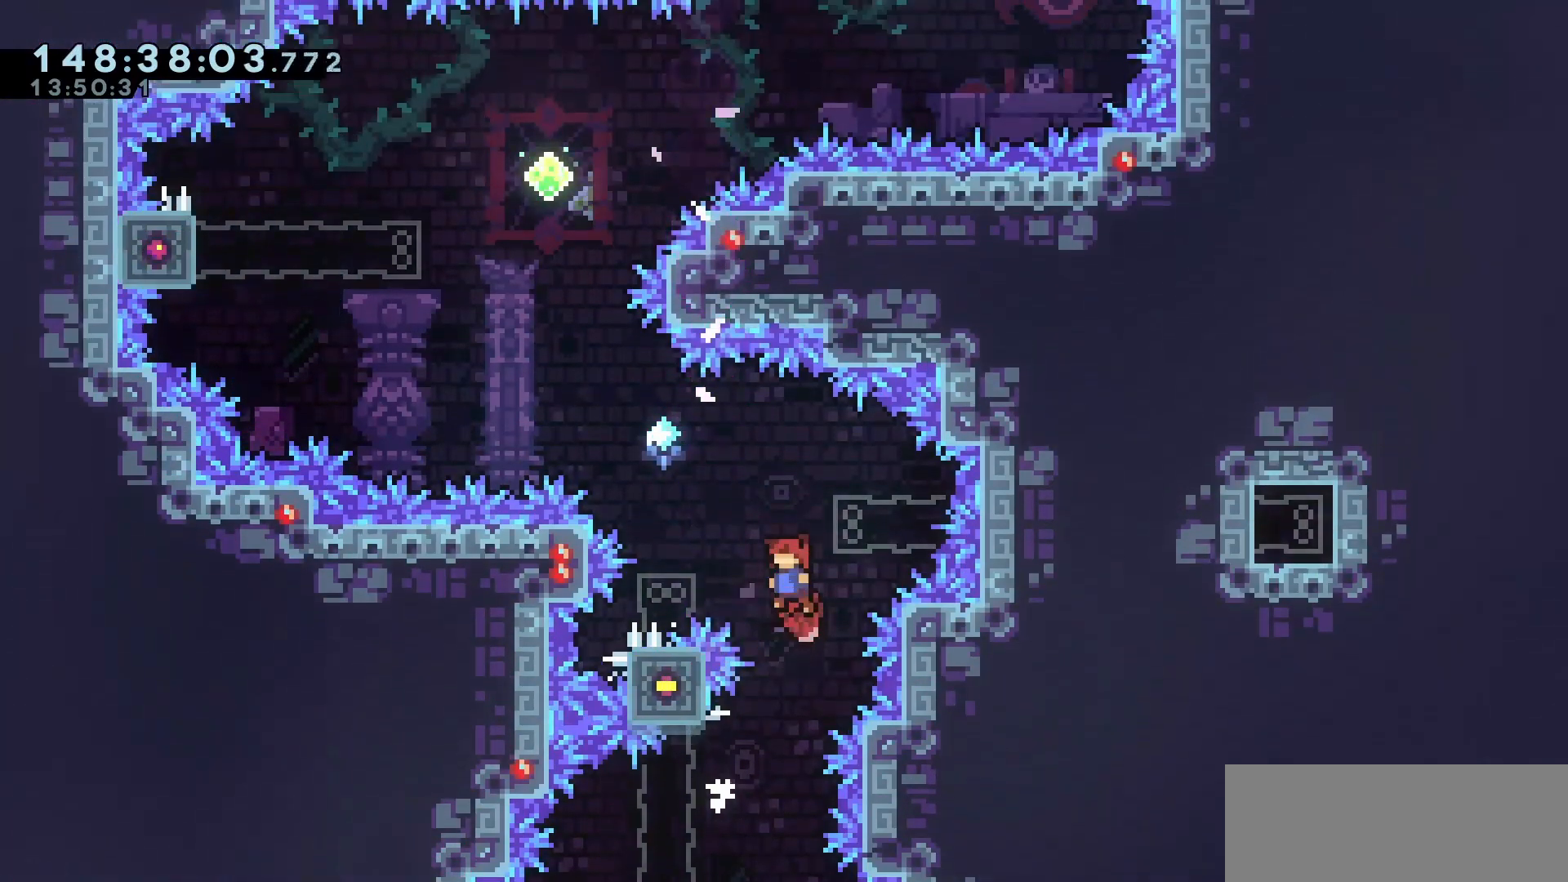
{"keys": ["jump", "left"], "events": [[50, "right", "down"], [183, "jump", "up"], [233, "right", "up"], [283, "jump", "down"], [283, "left", "down"]]}
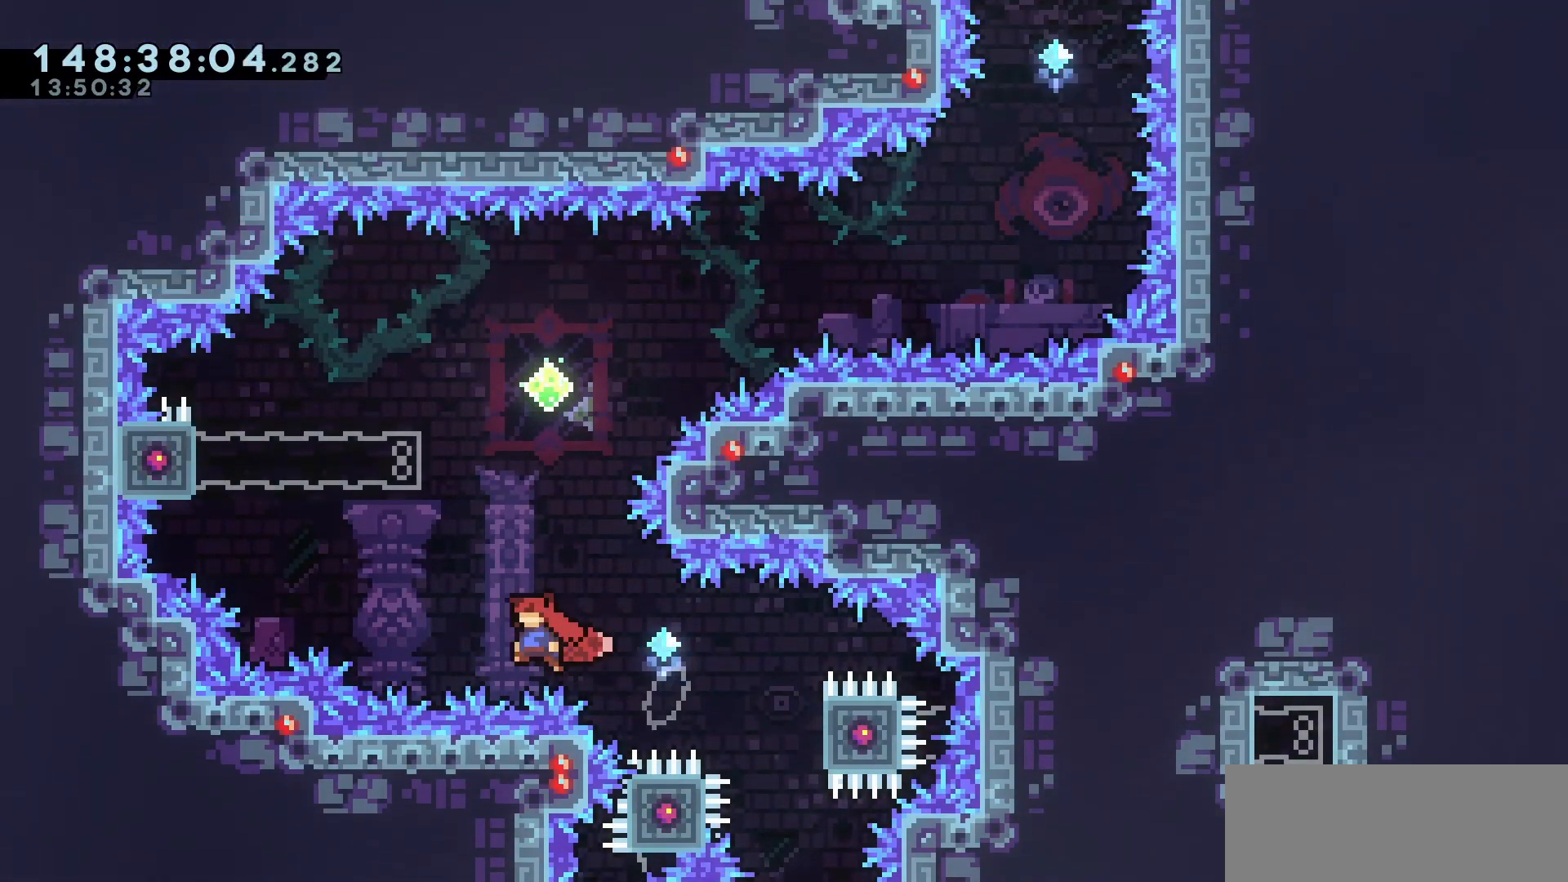
{"keys": ["jump", "right", "up"], "events": [[200, "dash", "down"], [200, "left", "up"], [200, "up", "down"], [250, "jump", "up"], [333, "dash", "up"], [483, "jump", "down"], [483, "right", "down"]]}
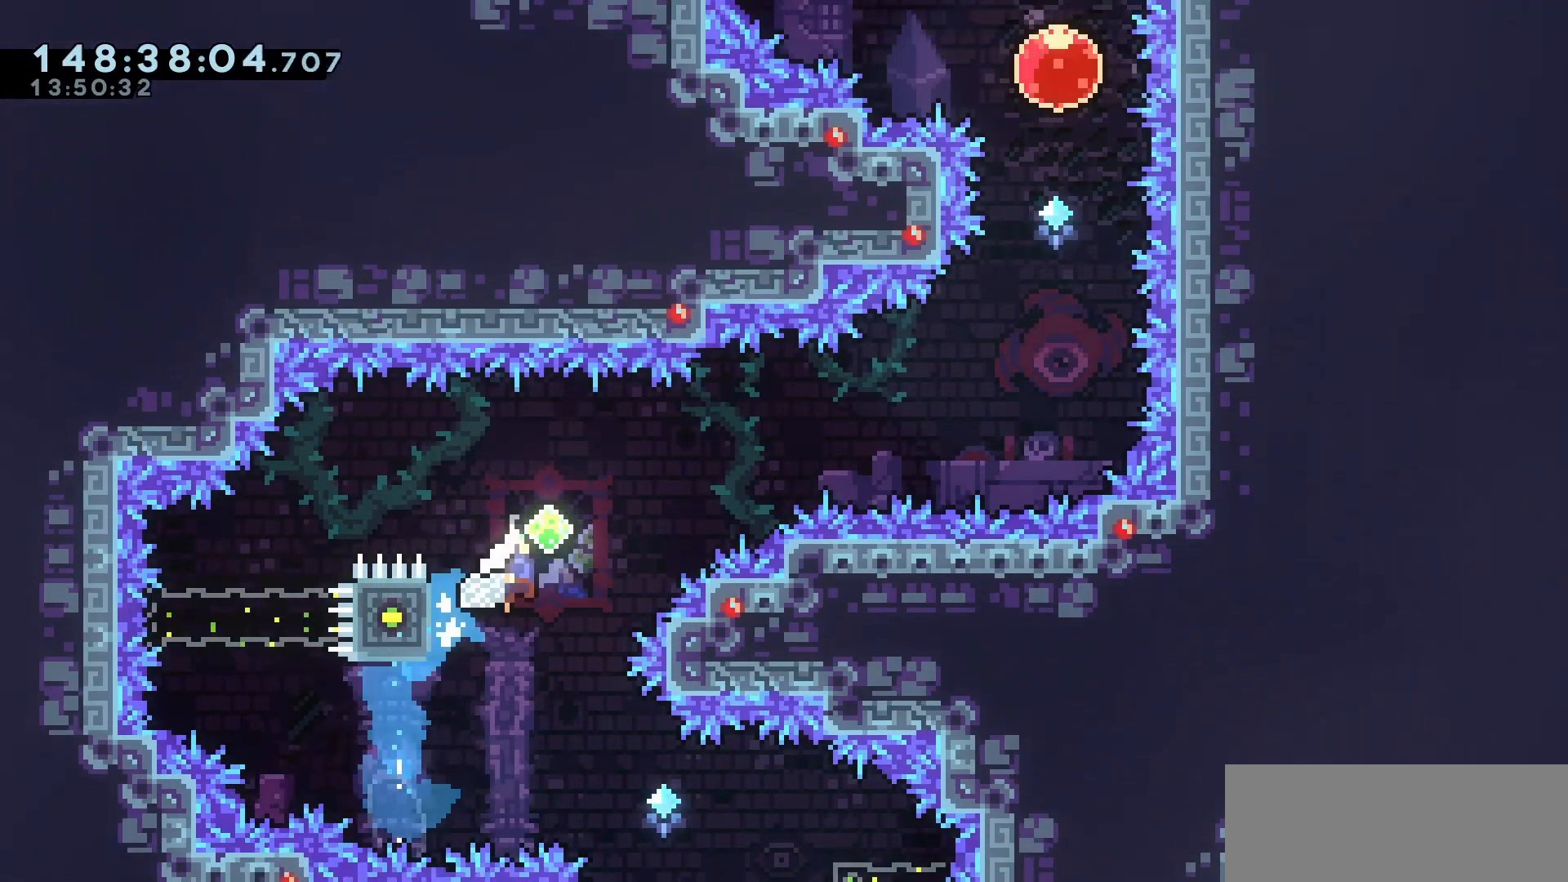
{"keys": ["up"], "events": [[317, "dash", "down"], [317, "right", "up"], [450, "dash", "up"], [450, "jump", "up"]]}
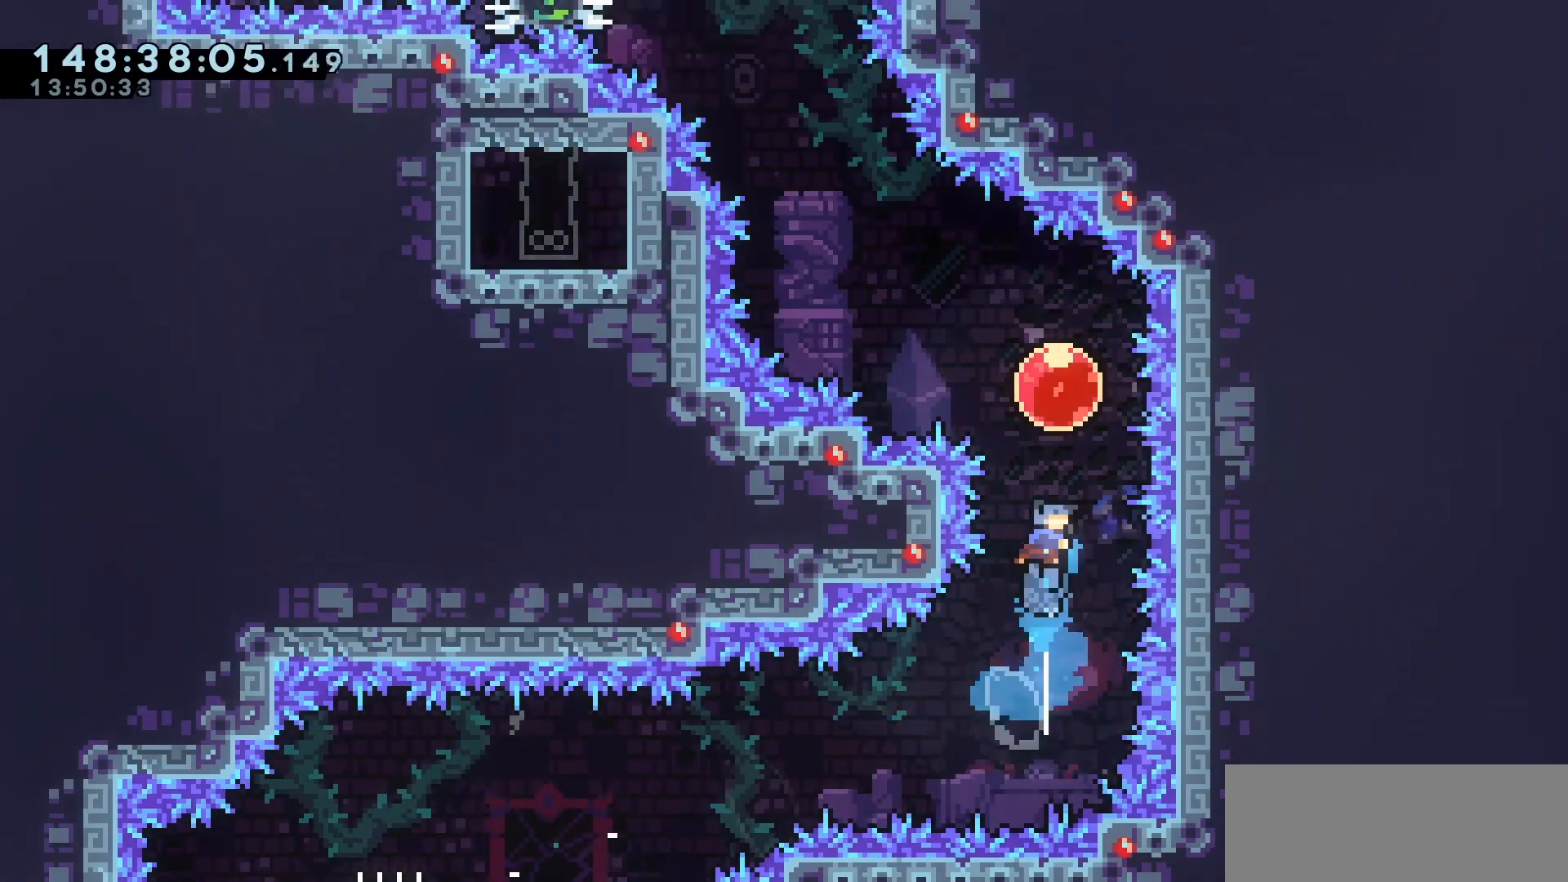
{"keys": ["grab", "left", "up"], "events": [[133, "grab", "down"], [183, "dash", "down"], [183, "left", "down"], [283, "dash", "up"]]}
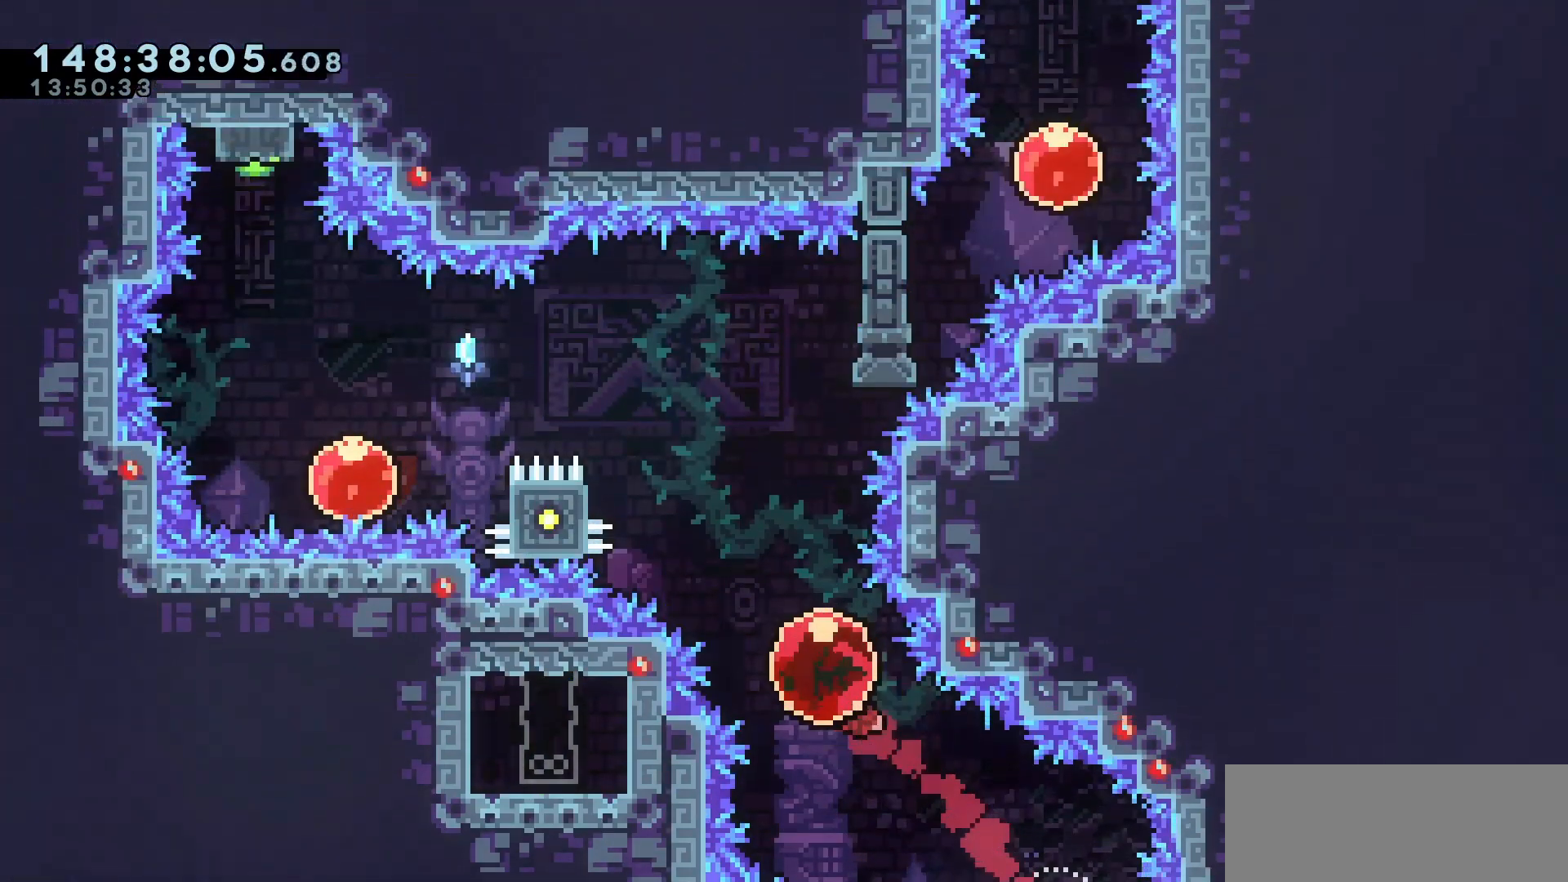
{"keys": ["grab", "jump", "left", "up"], "events": [[250, "jump", "down"]]}
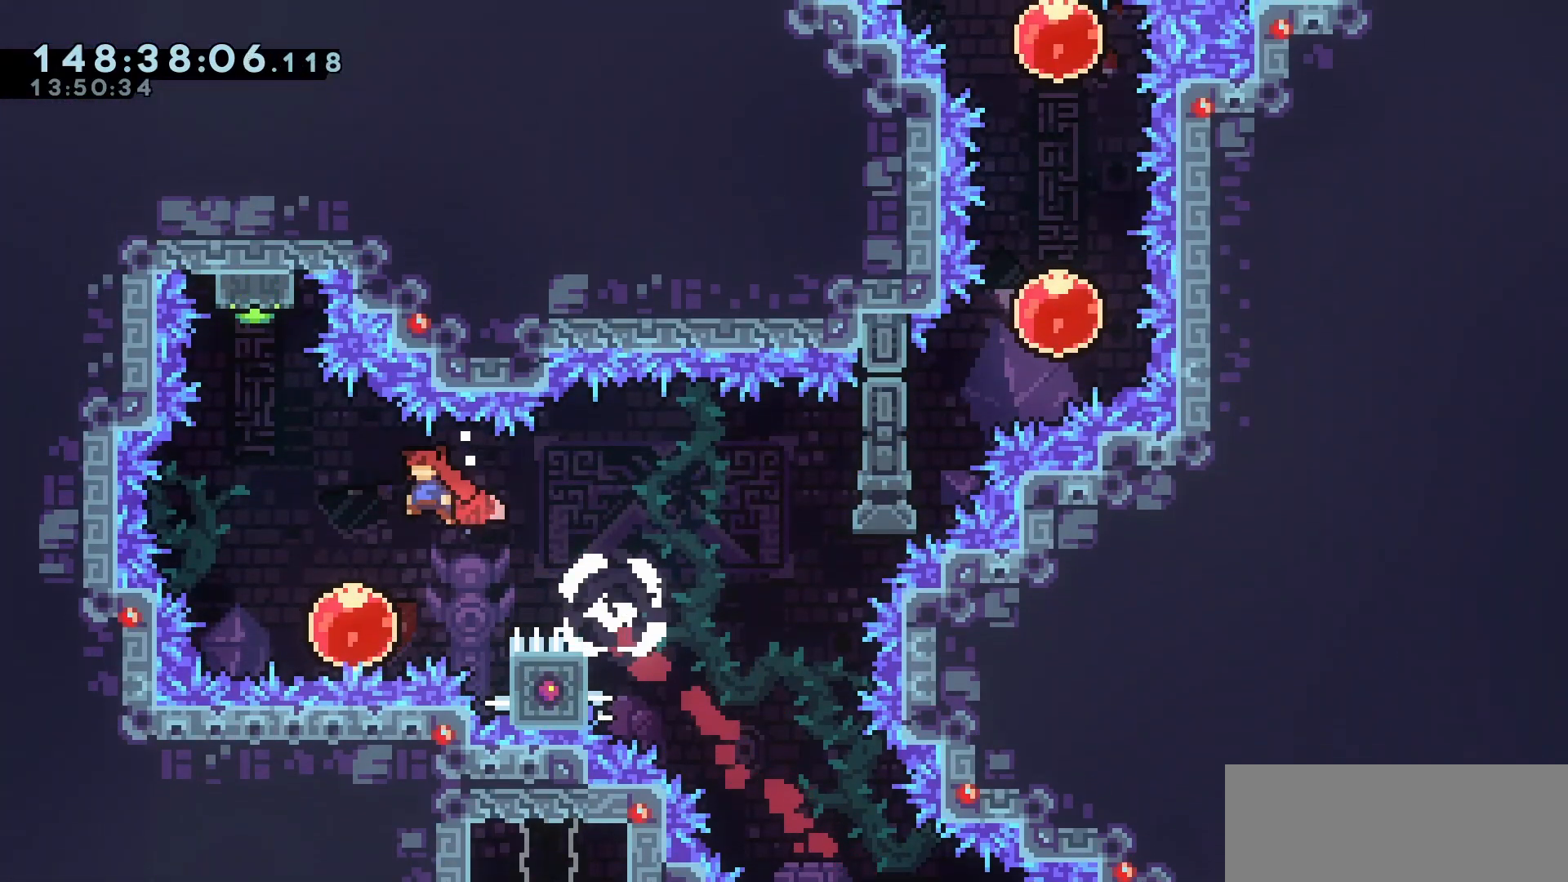
{"keys": ["grab"], "events": [[250, "left", "up"], [300, "dash", "down"], [450, "dash", "up"], [450, "jump", "up"], [500, "up", "up"]]}
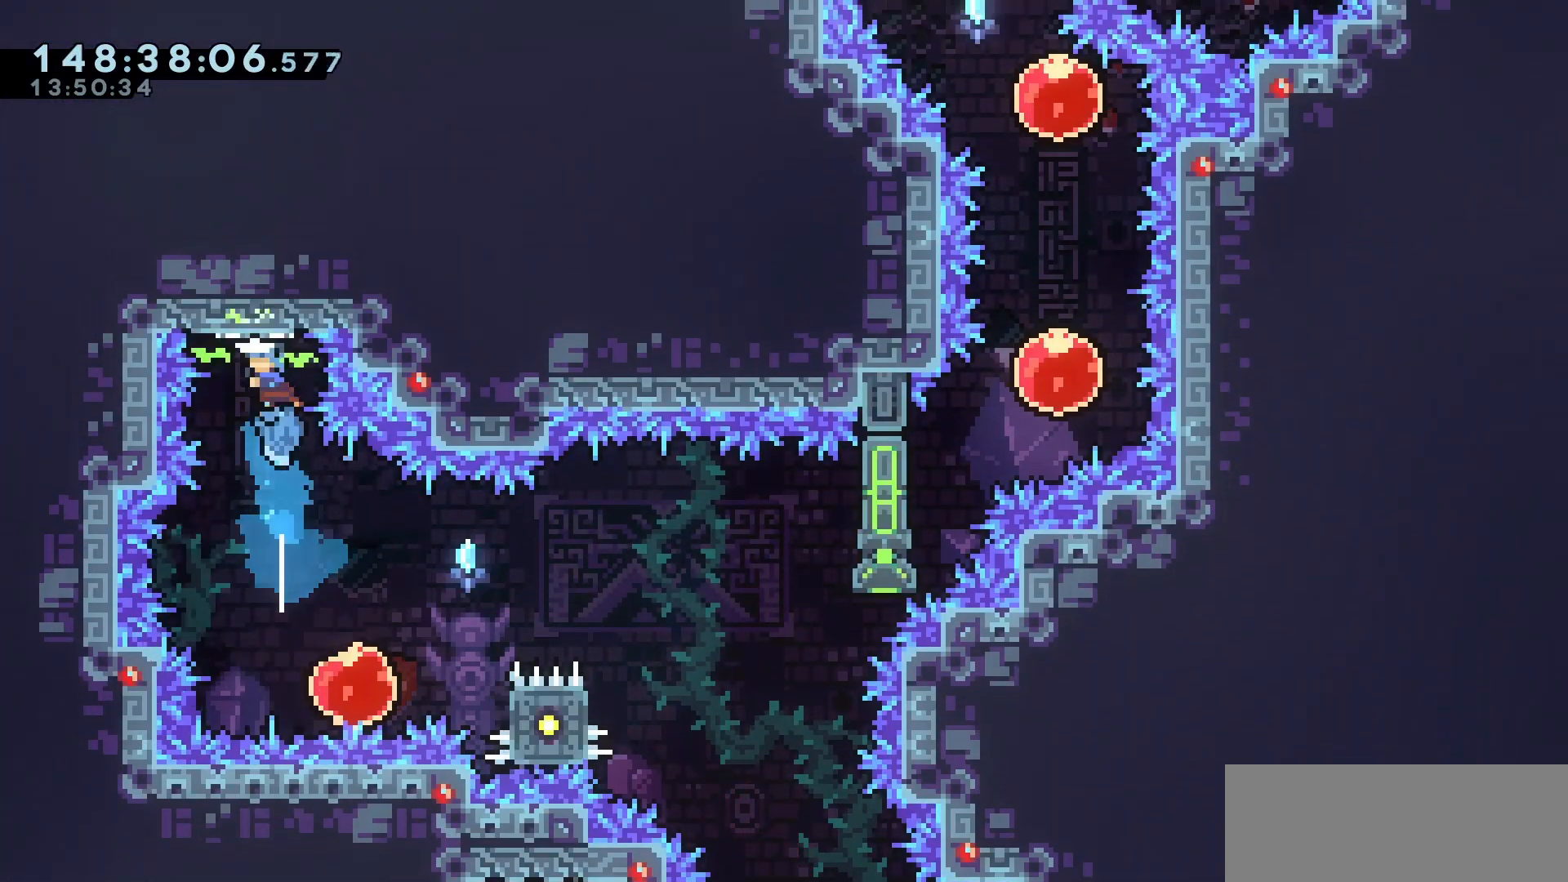
{"keys": ["grab", "right"], "events": [[367, "right", "down"]]}
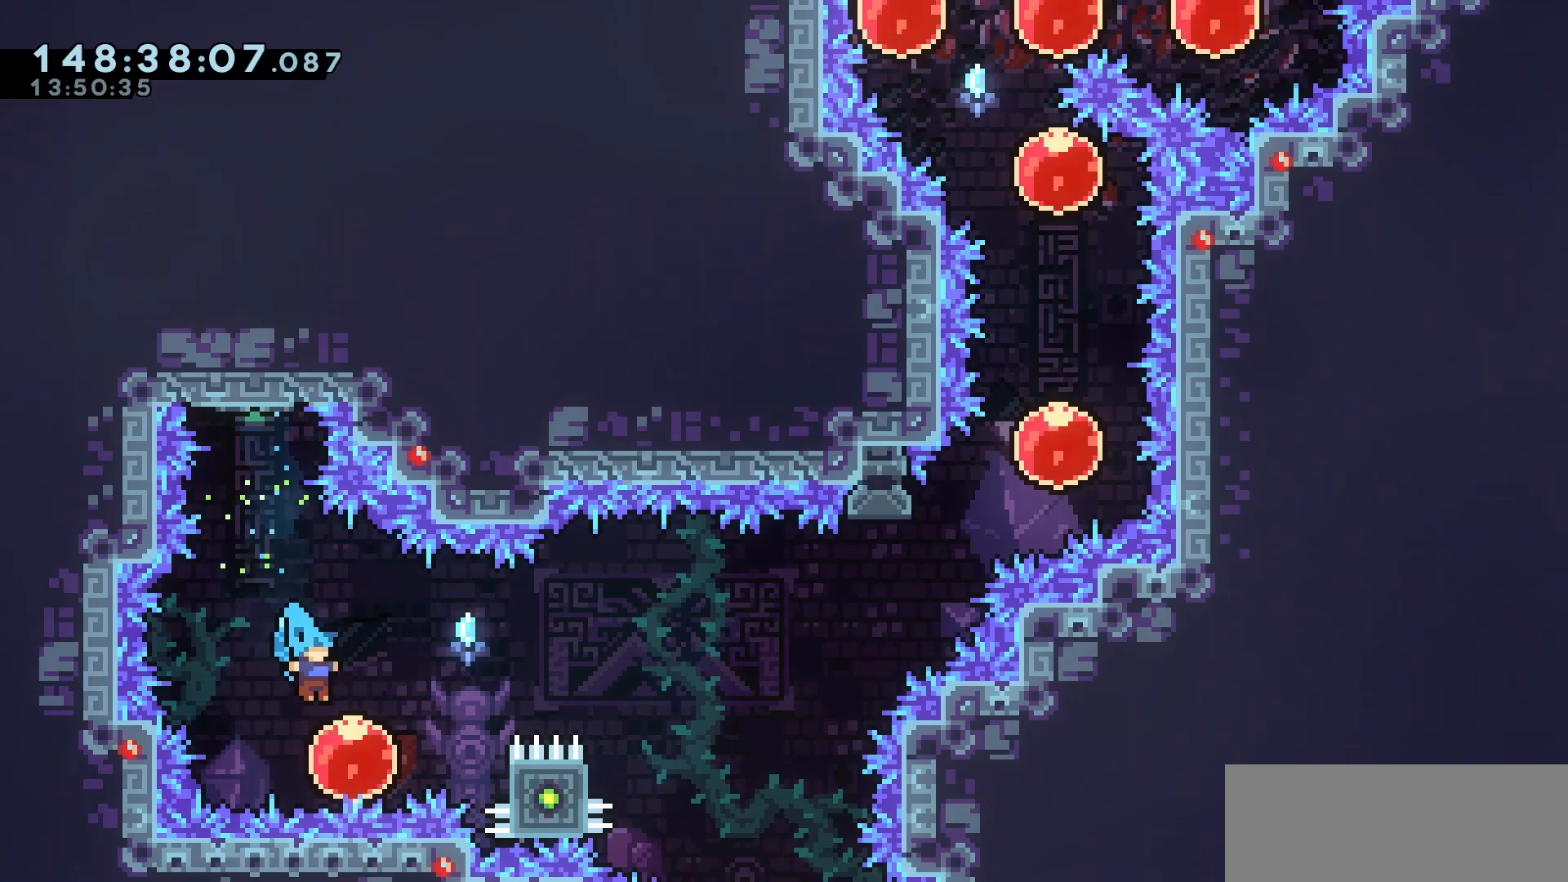
{"keys": ["grab", "jump", "right"], "events": [[100, "dash", "down"], [200, "dash", "up"], [250, "jump", "down"]]}
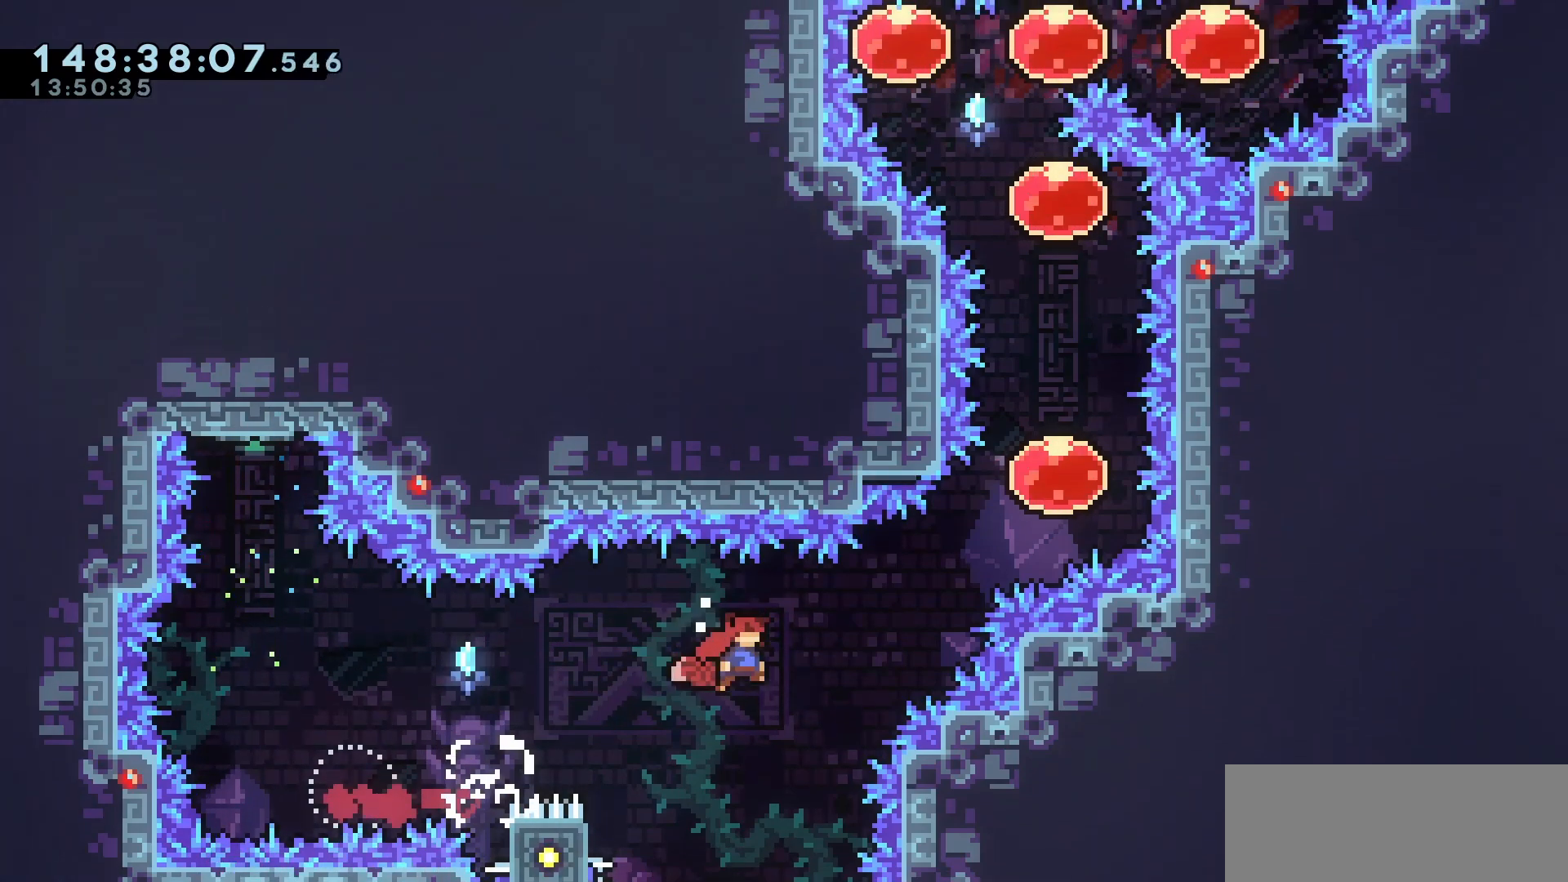
{"keys": ["grab", "jump", "up"], "events": [[117, "dash", "down"], [117, "up", "down"], [267, "dash", "up"], [400, "dash", "down"], [400, "right", "up"], [500, "dash", "up"]]}
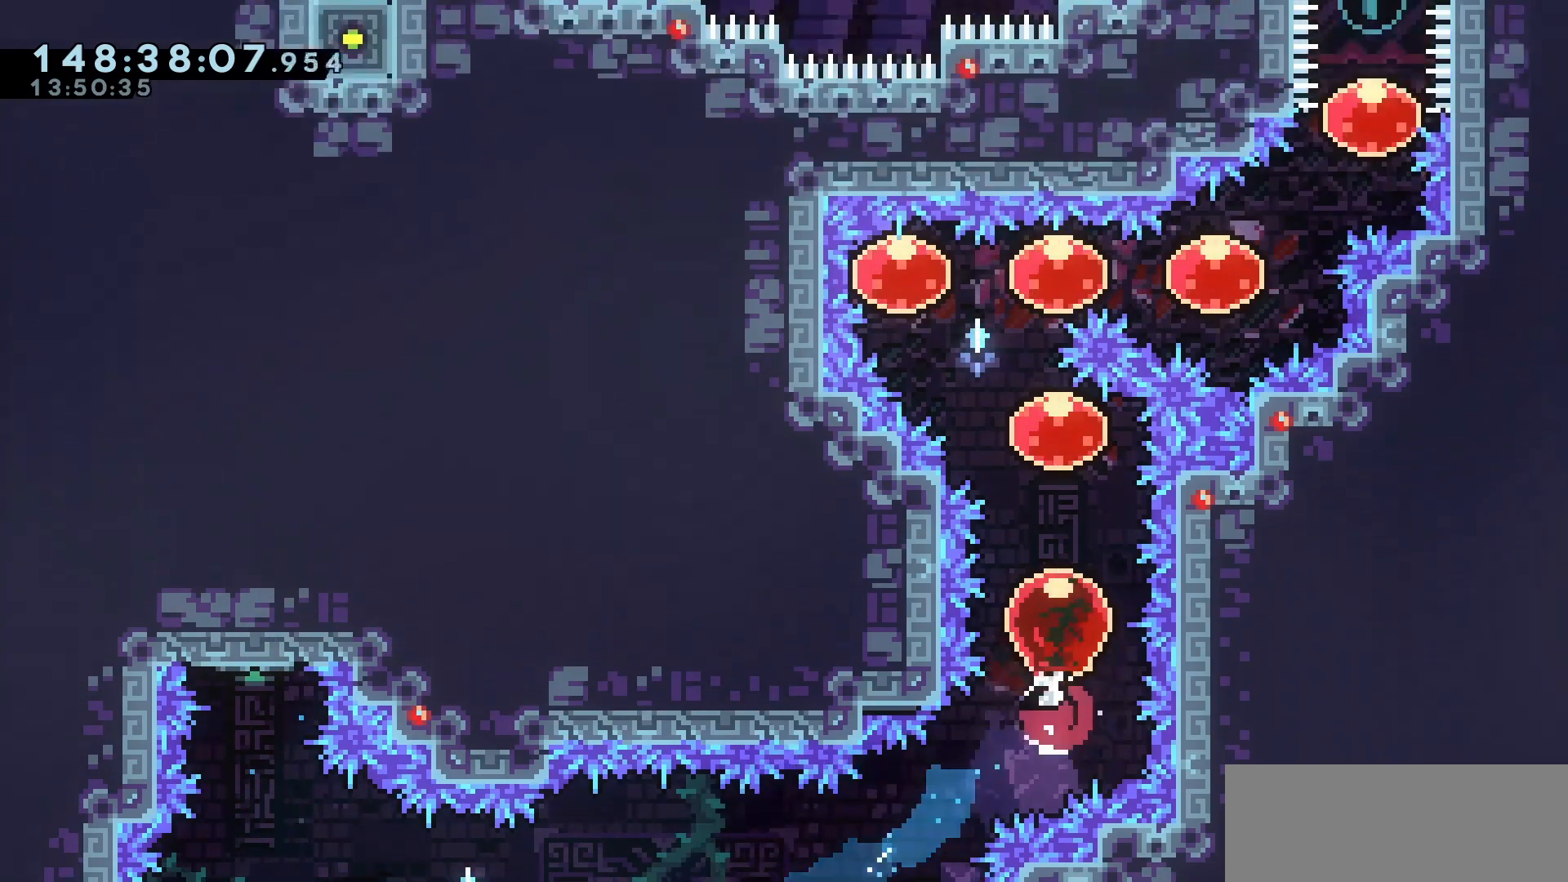
{"keys": ["grab", "jump", "right"], "events": [[133, "dash", "down"], [133, "left", "down"], [267, "dash", "up"], [267, "left", "up"], [317, "right", "down"], [317, "up", "up"], [367, "dash", "down"], [467, "dash", "up"]]}
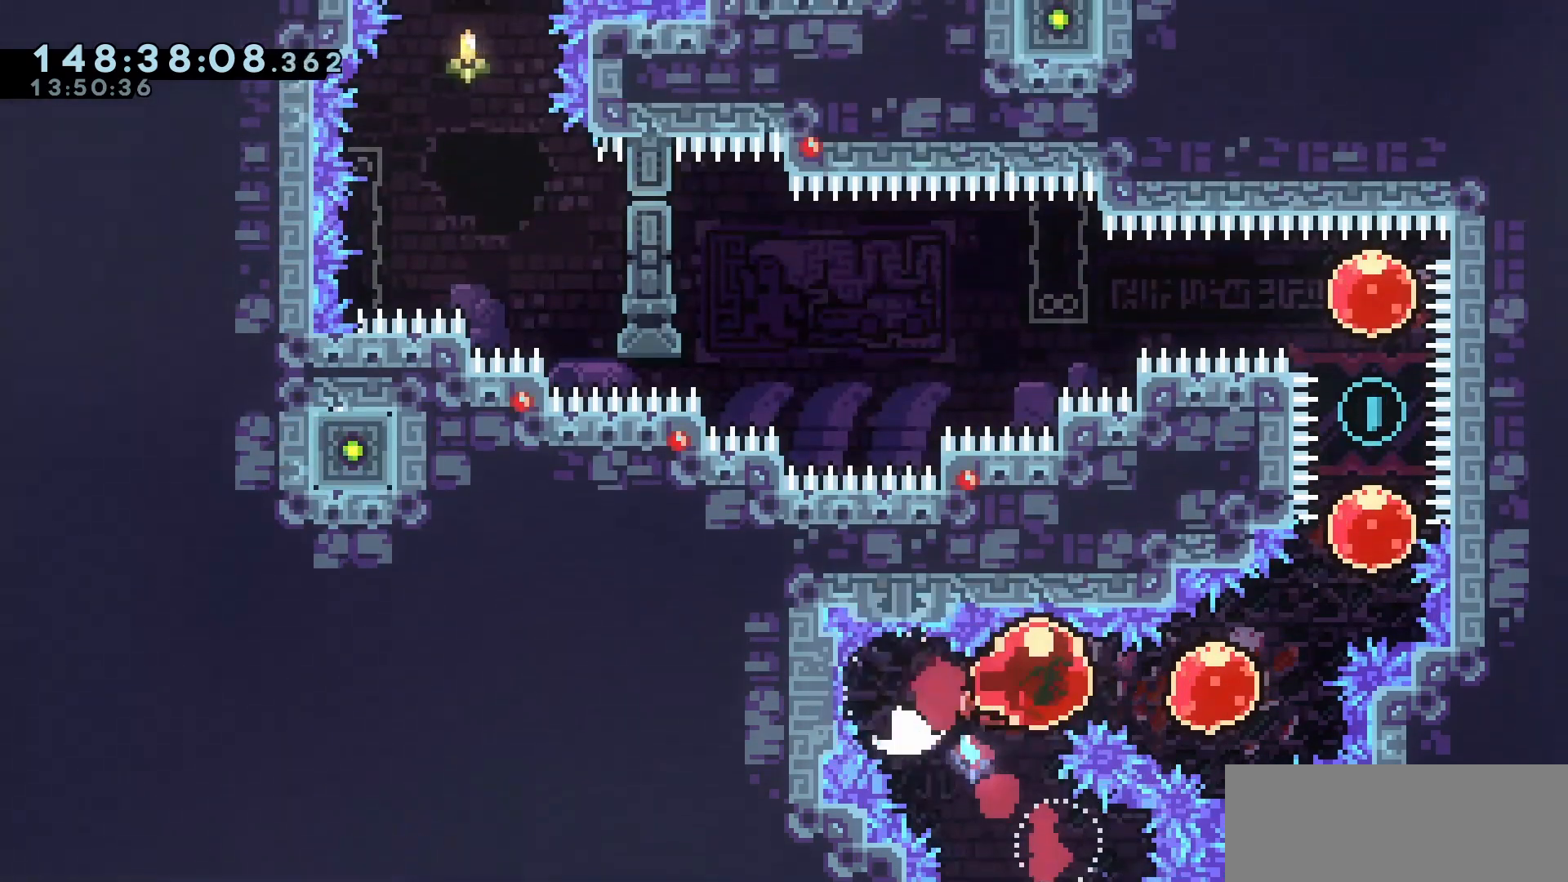
{"keys": ["dash", "grab", "jump", "up"], "events": [[67, "dash", "down"], [150, "dash", "up"], [200, "up", "down"], [250, "dash", "down"], [383, "dash", "up"], [433, "right", "up"], [483, "dash", "down"]]}
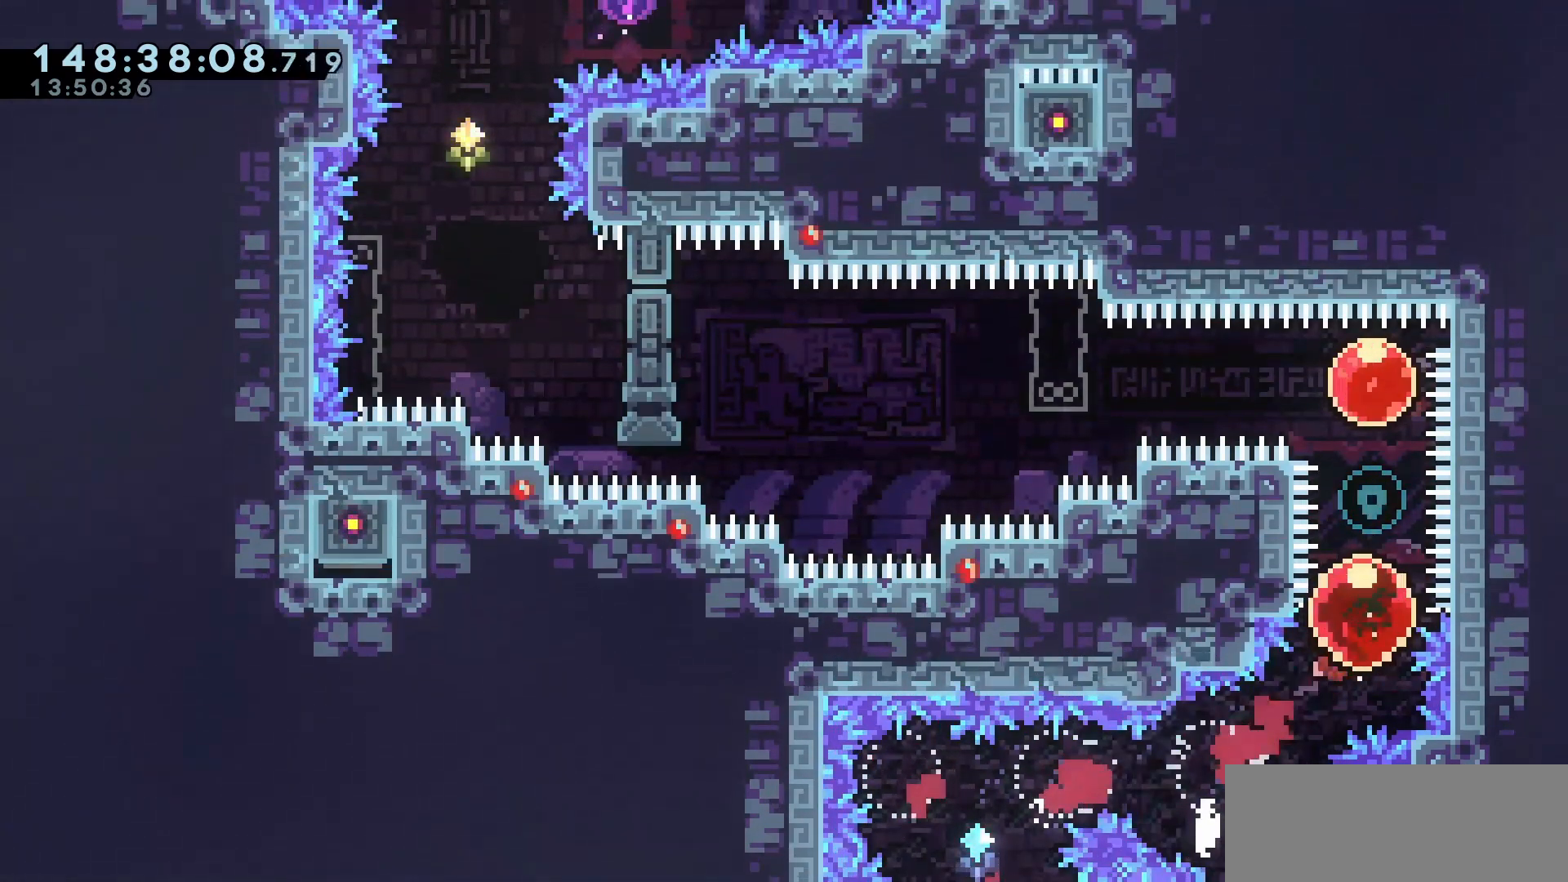
{"keys": ["grab", "left"], "events": [[67, "dash", "up"], [117, "up", "up"], [167, "dash", "down"], [167, "left", "down"], [317, "dash", "up"], [450, "jump", "up"]]}
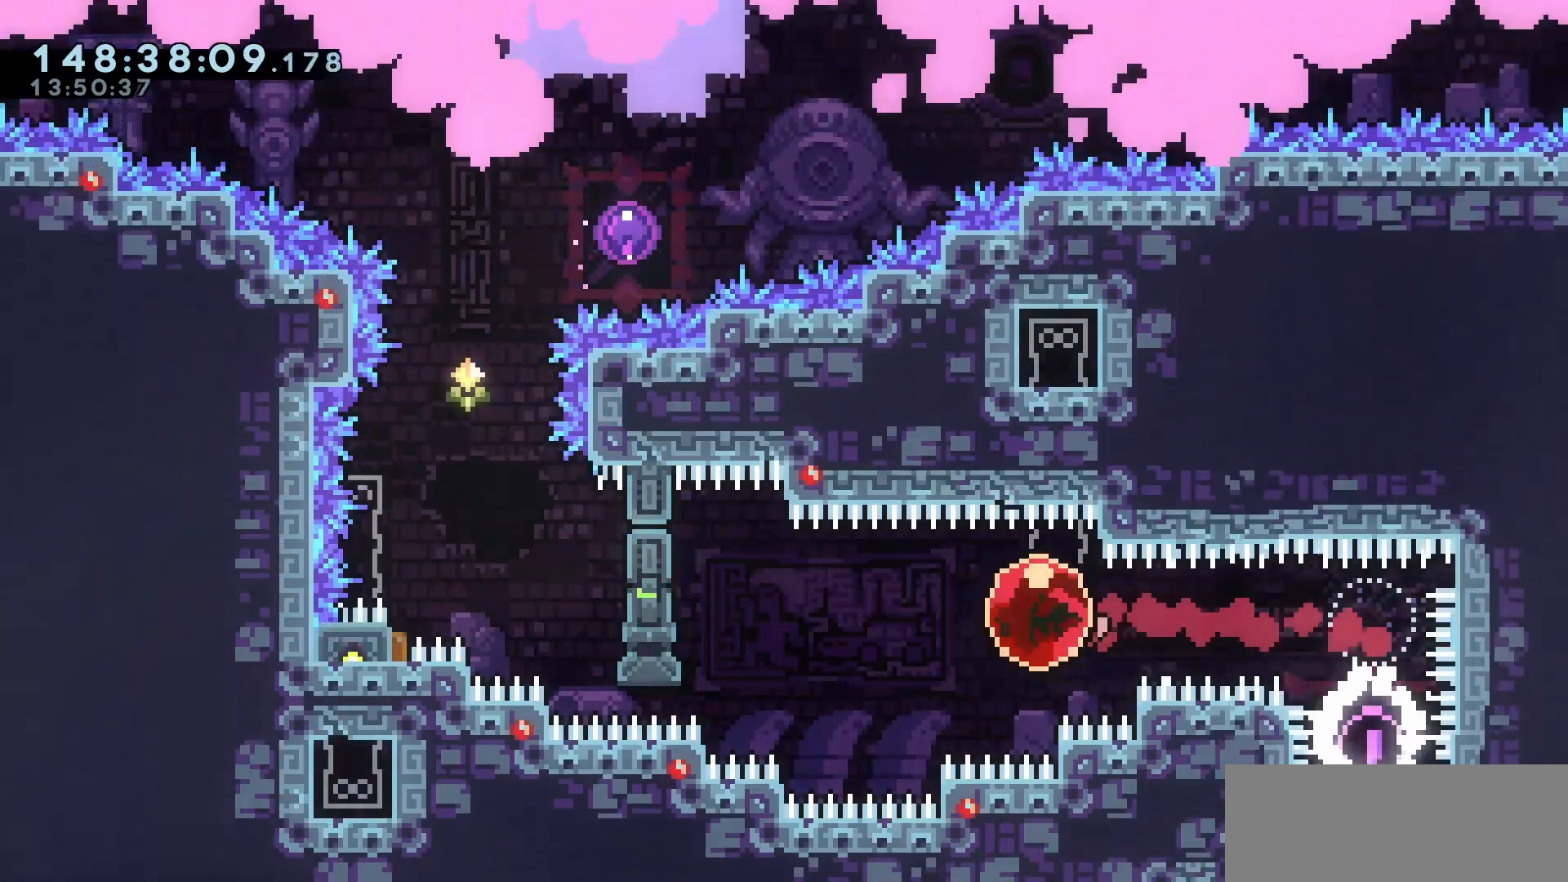
{"keys": ["grab", "jump", "left"], "events": [[283, "jump", "down"]]}
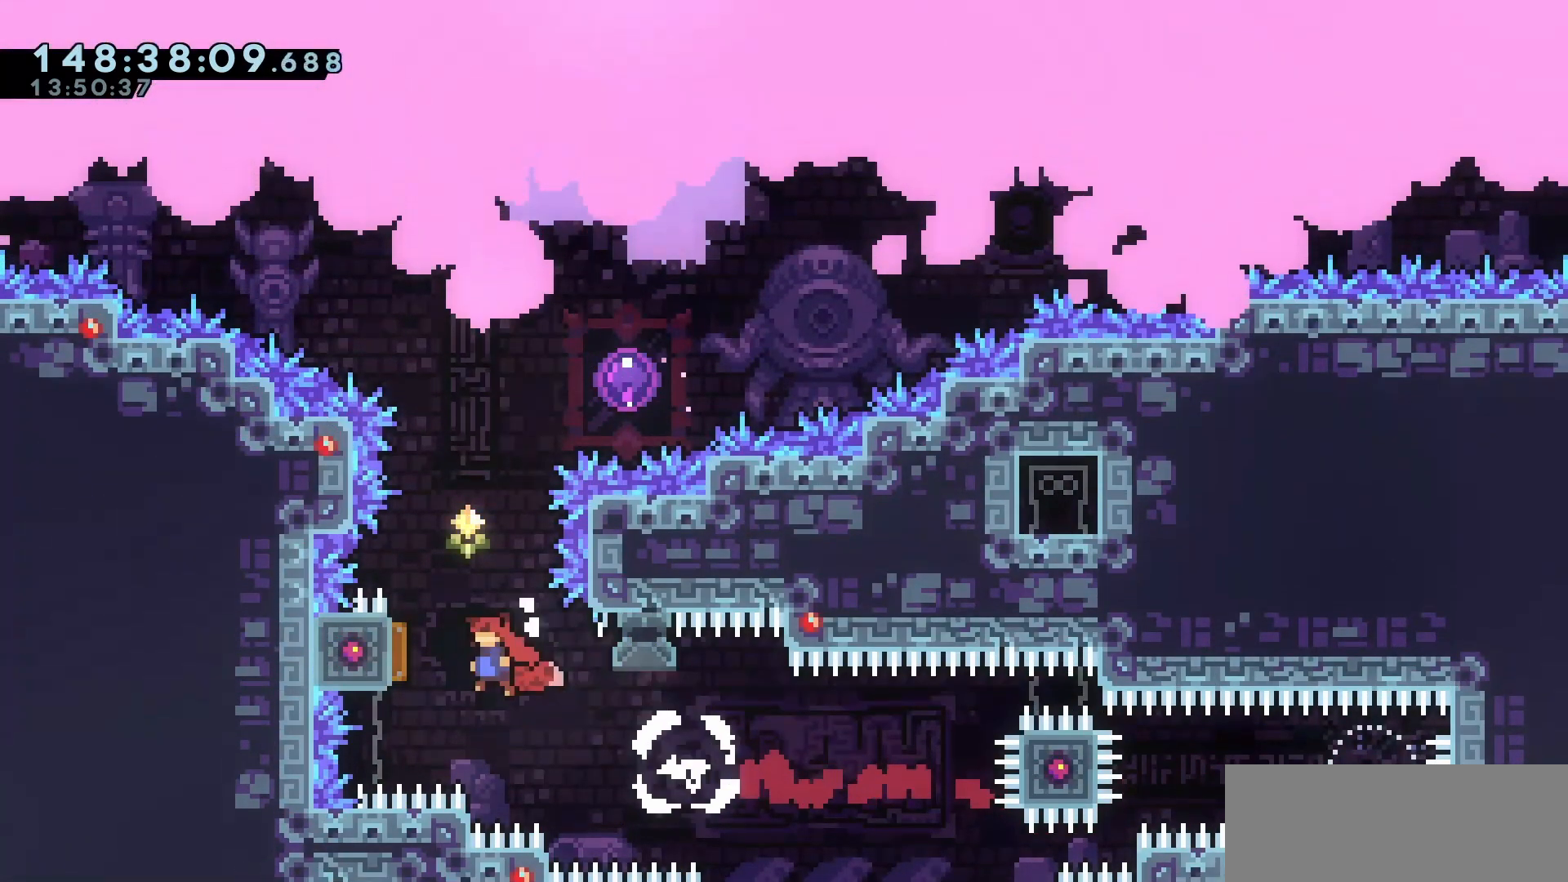
{"keys": ["right", "up"], "events": [[117, "left", "up"], [150, "dash", "down"], [150, "up", "down"], [200, "jump", "up"], [283, "dash", "up"], [433, "right", "down"], [483, "grab", "up"]]}
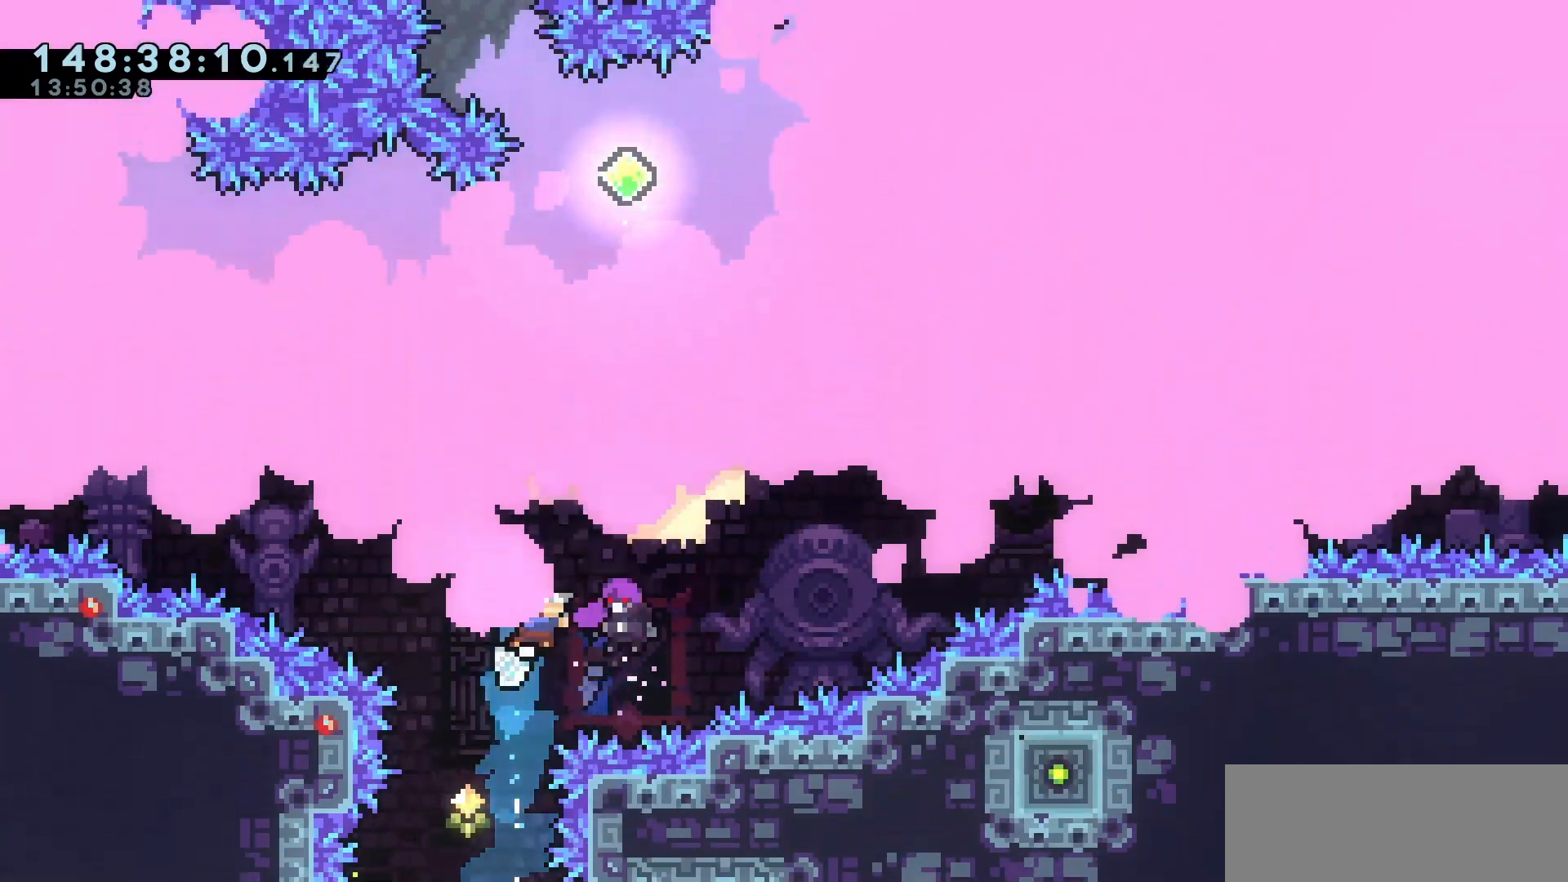
{"keys": [], "events": [[117, "up", "up"], [167, "right", "up"]]}